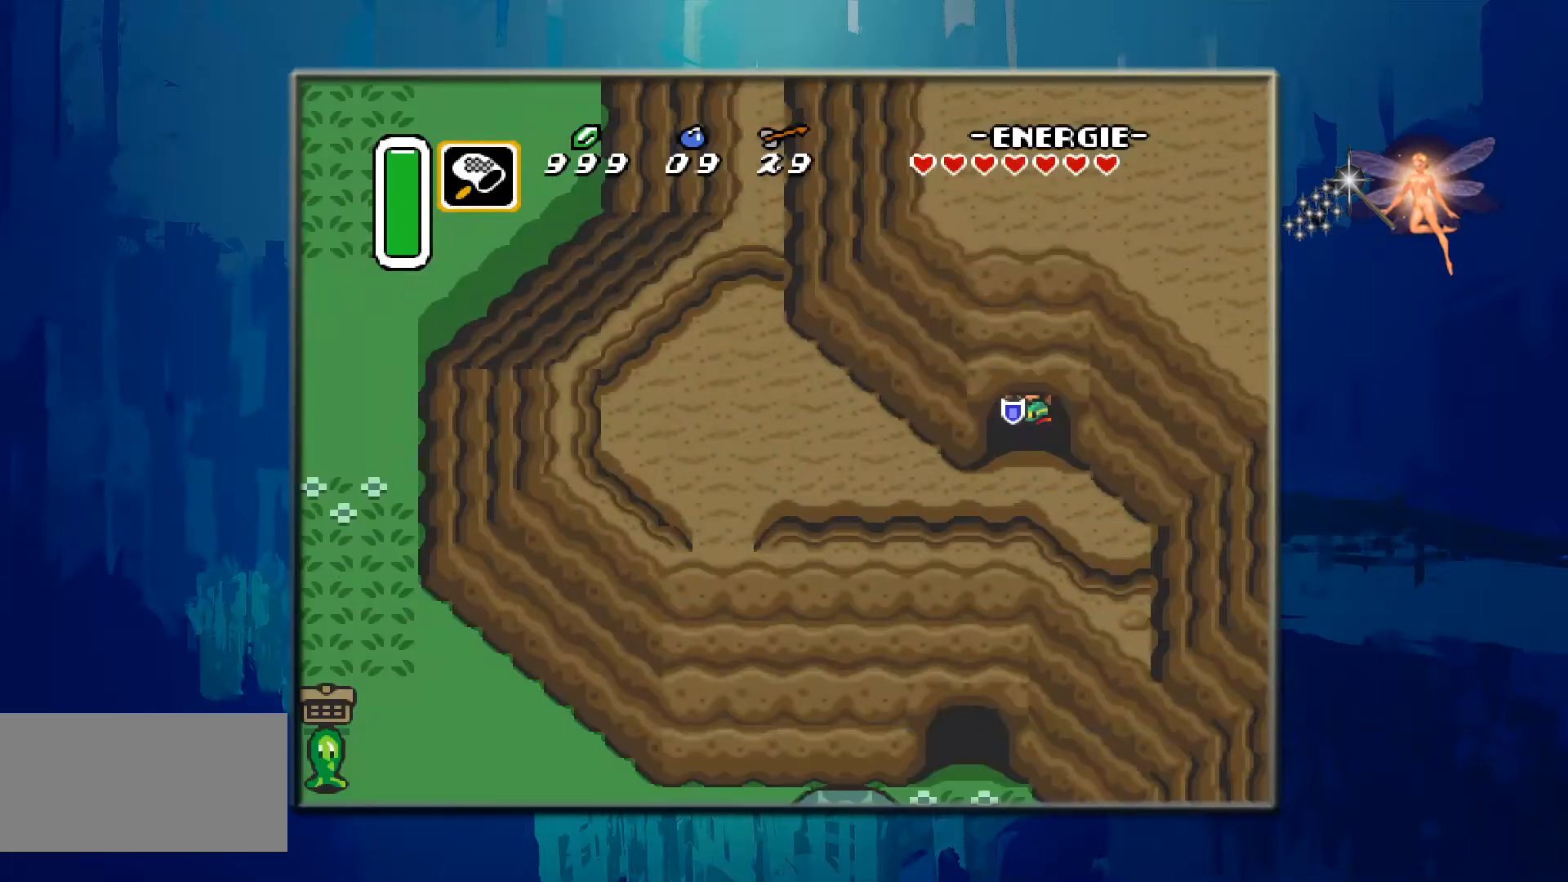
Gameplay with a controller (Nintendo layout); each line is a JSON object with the inputs held at the frame after it. "events" lists button and stick changes between this image and that frame as [ms after this image, input, new state], when the widget could be followed in between. Not read: L3 R3.
{"buttons": ["DPAD_LEFT"], "events": [[300, "DPAD_DOWN", "down"], [383, "DPAD_LEFT", "down"], [433, "DPAD_DOWN", "up"]]}
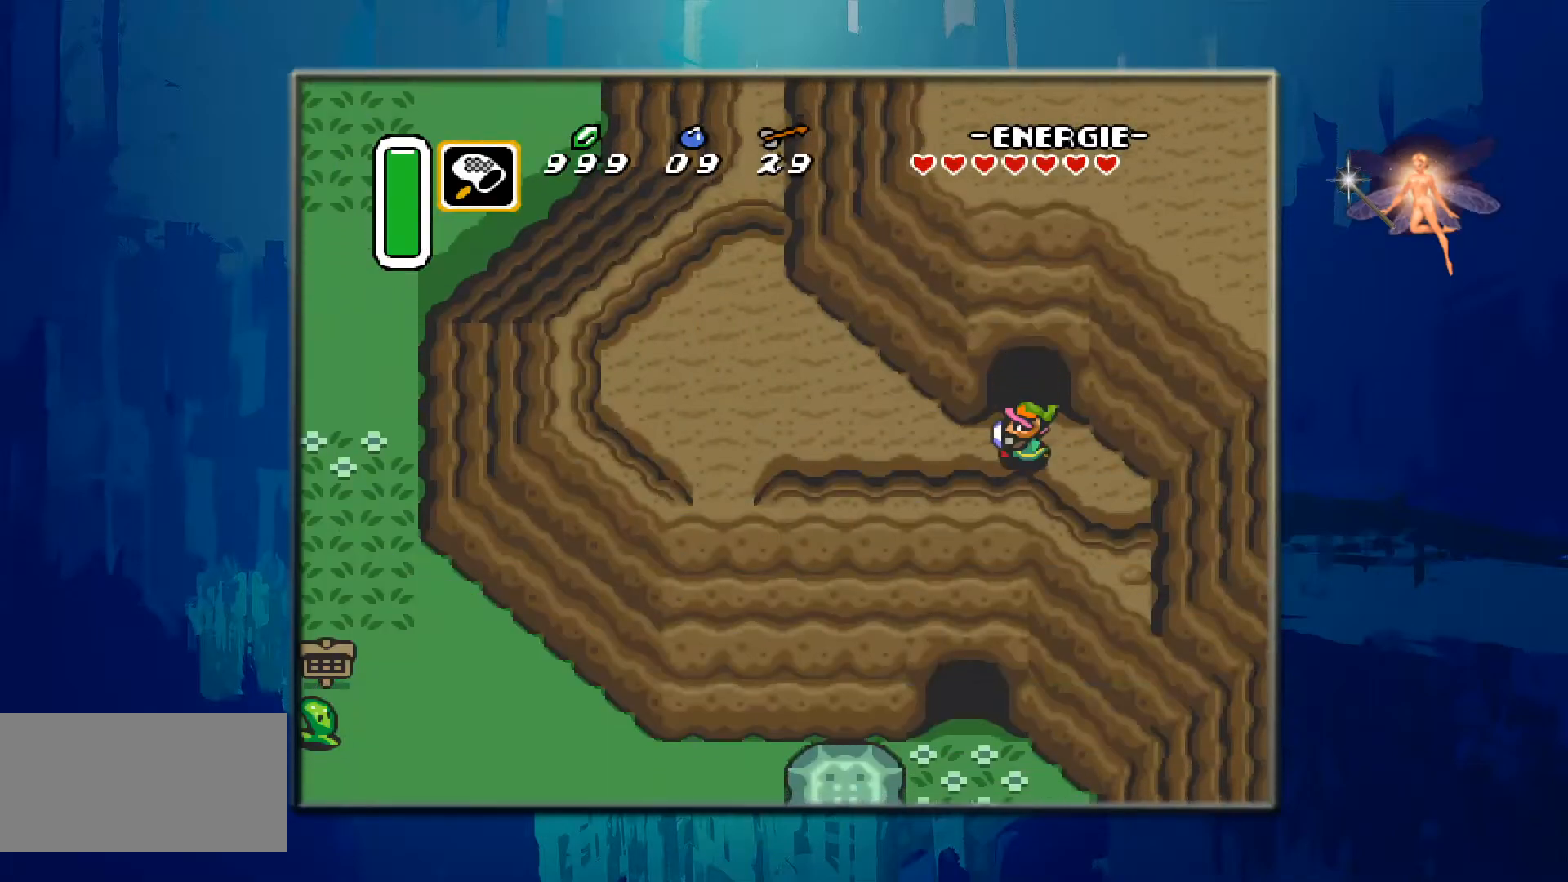
{"buttons": ["DPAD_LEFT"], "events": []}
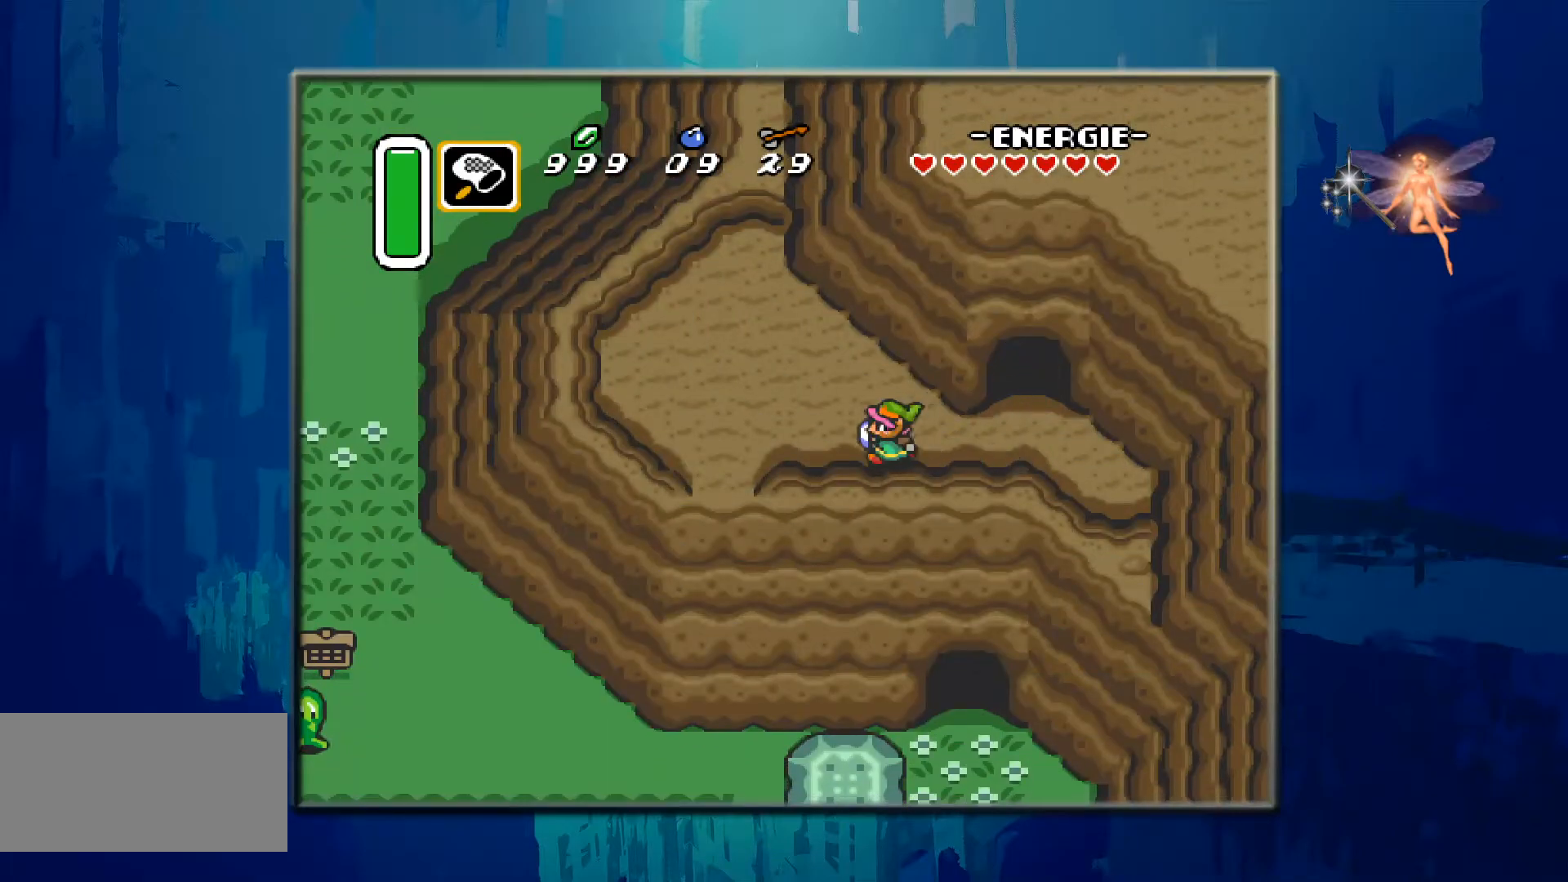
{"buttons": ["DPAD_LEFT"], "events": []}
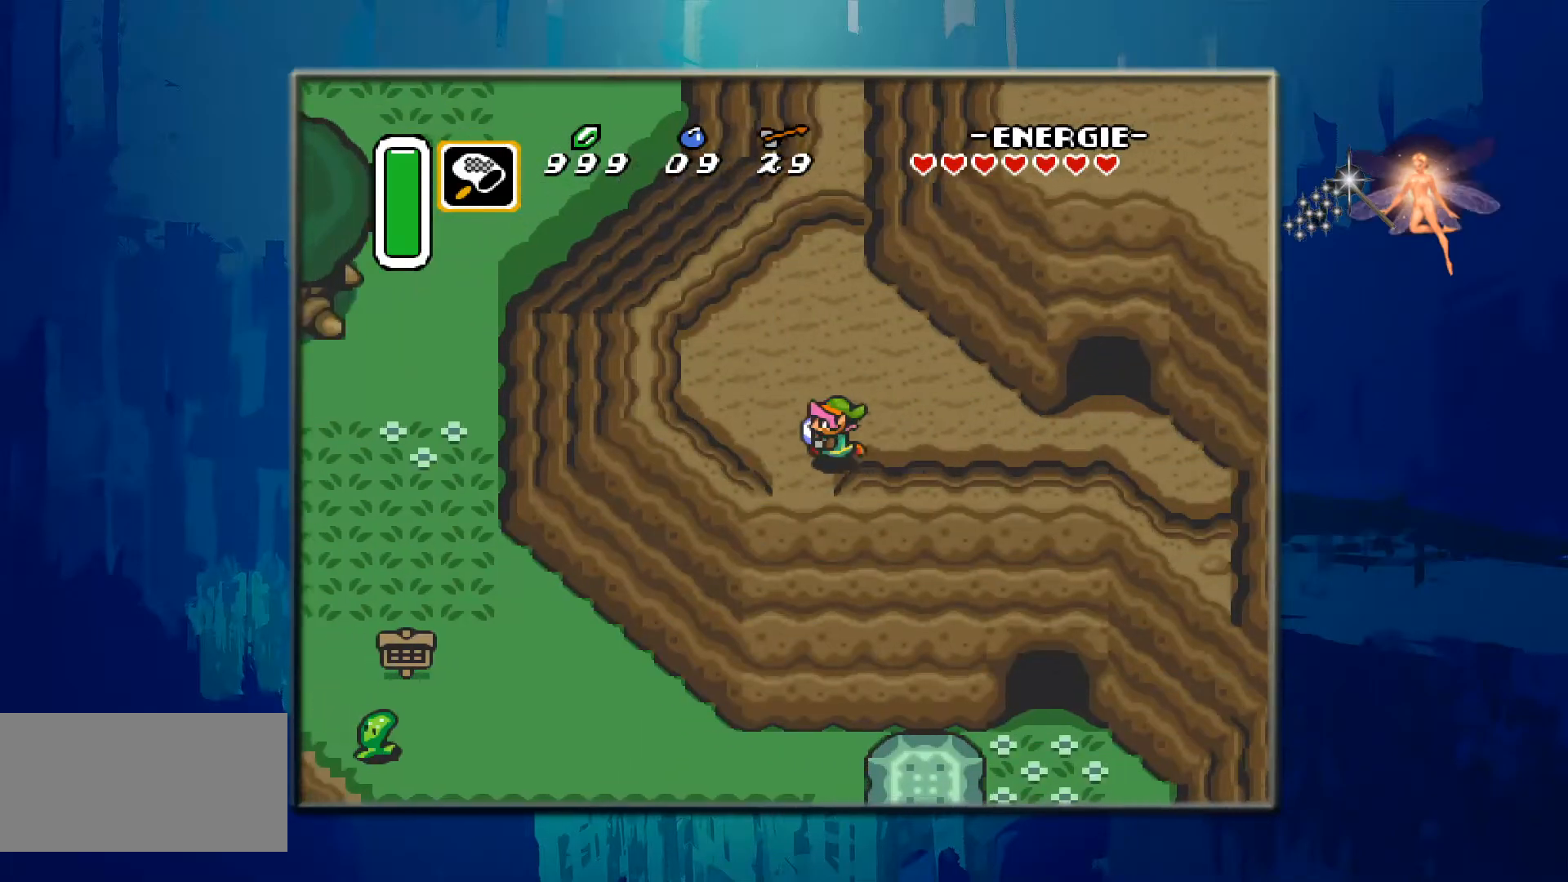
{"buttons": ["DPAD_DOWN"], "events": [[67, "DPAD_DOWN", "down"], [67, "DPAD_LEFT", "up"]]}
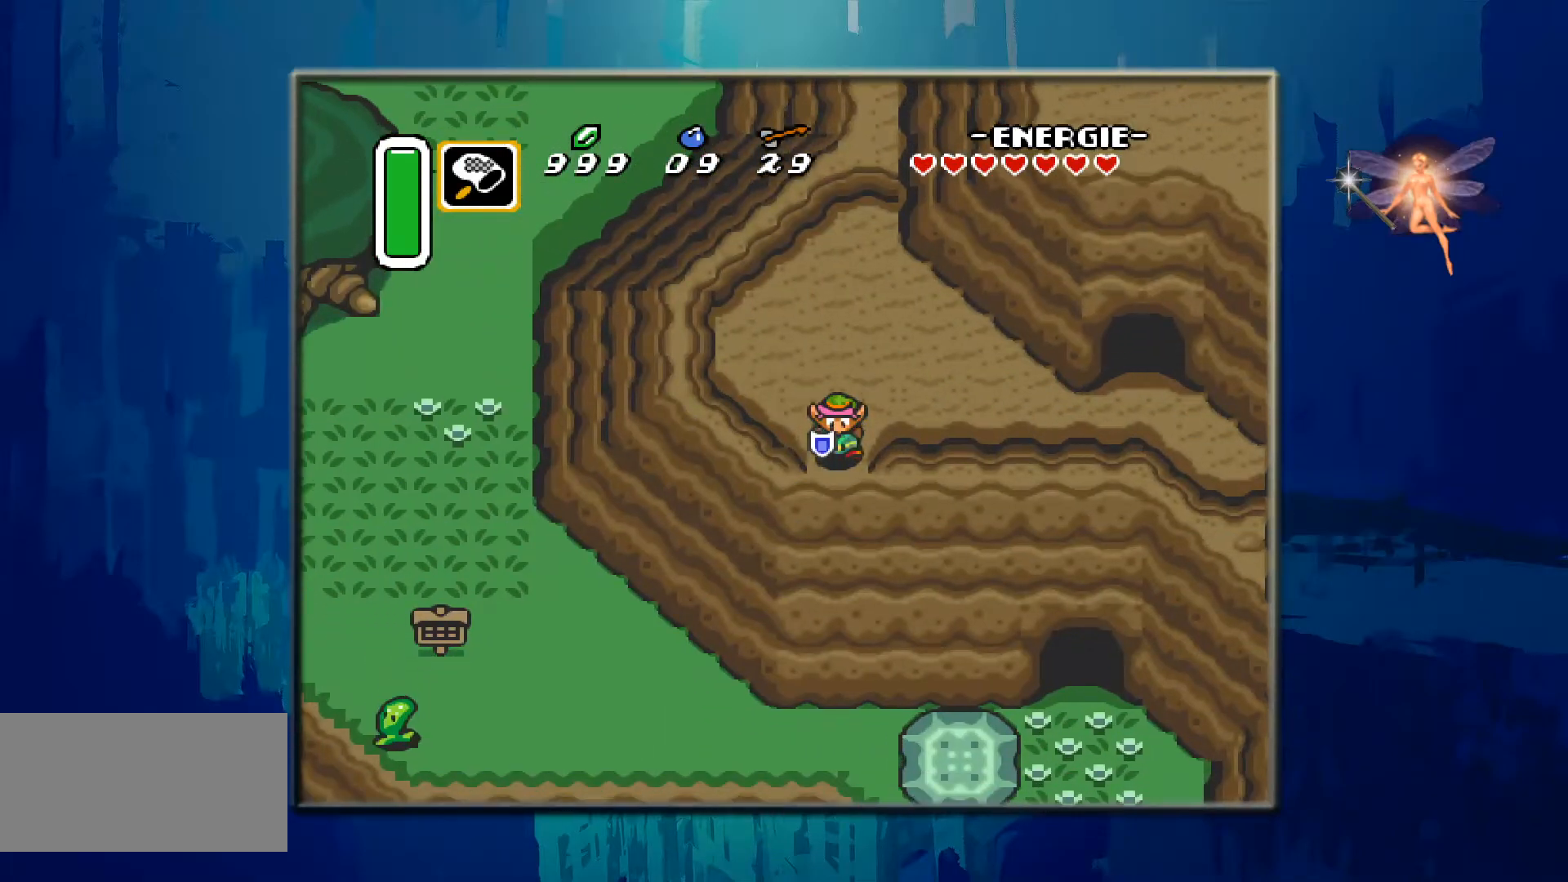
{"buttons": ["DPAD_DOWN"], "events": []}
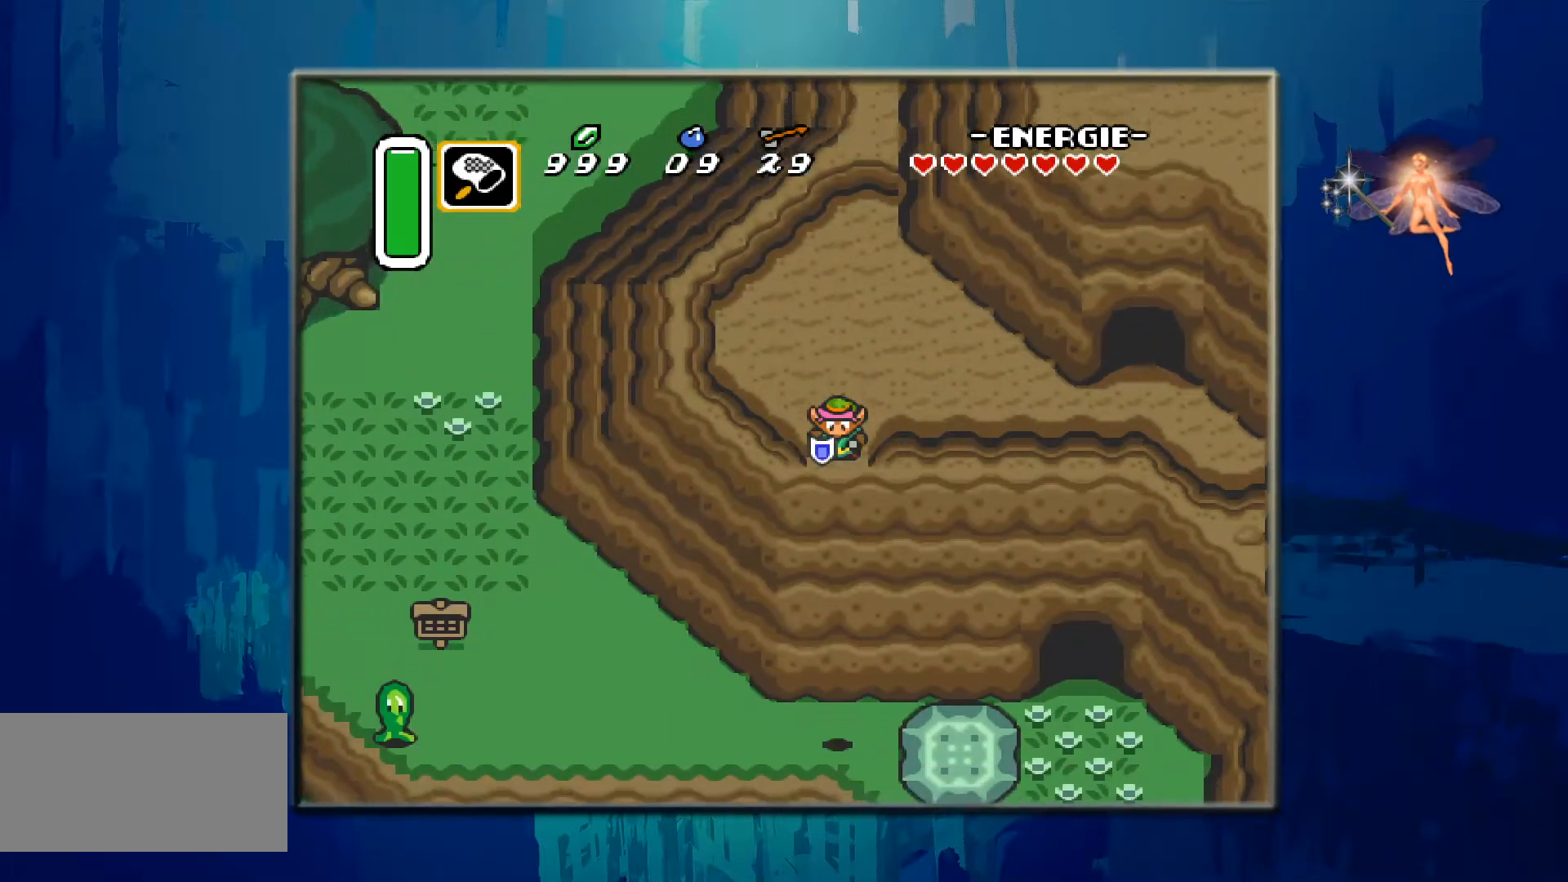
{"buttons": [], "events": [[250, "DPAD_DOWN", "up"]]}
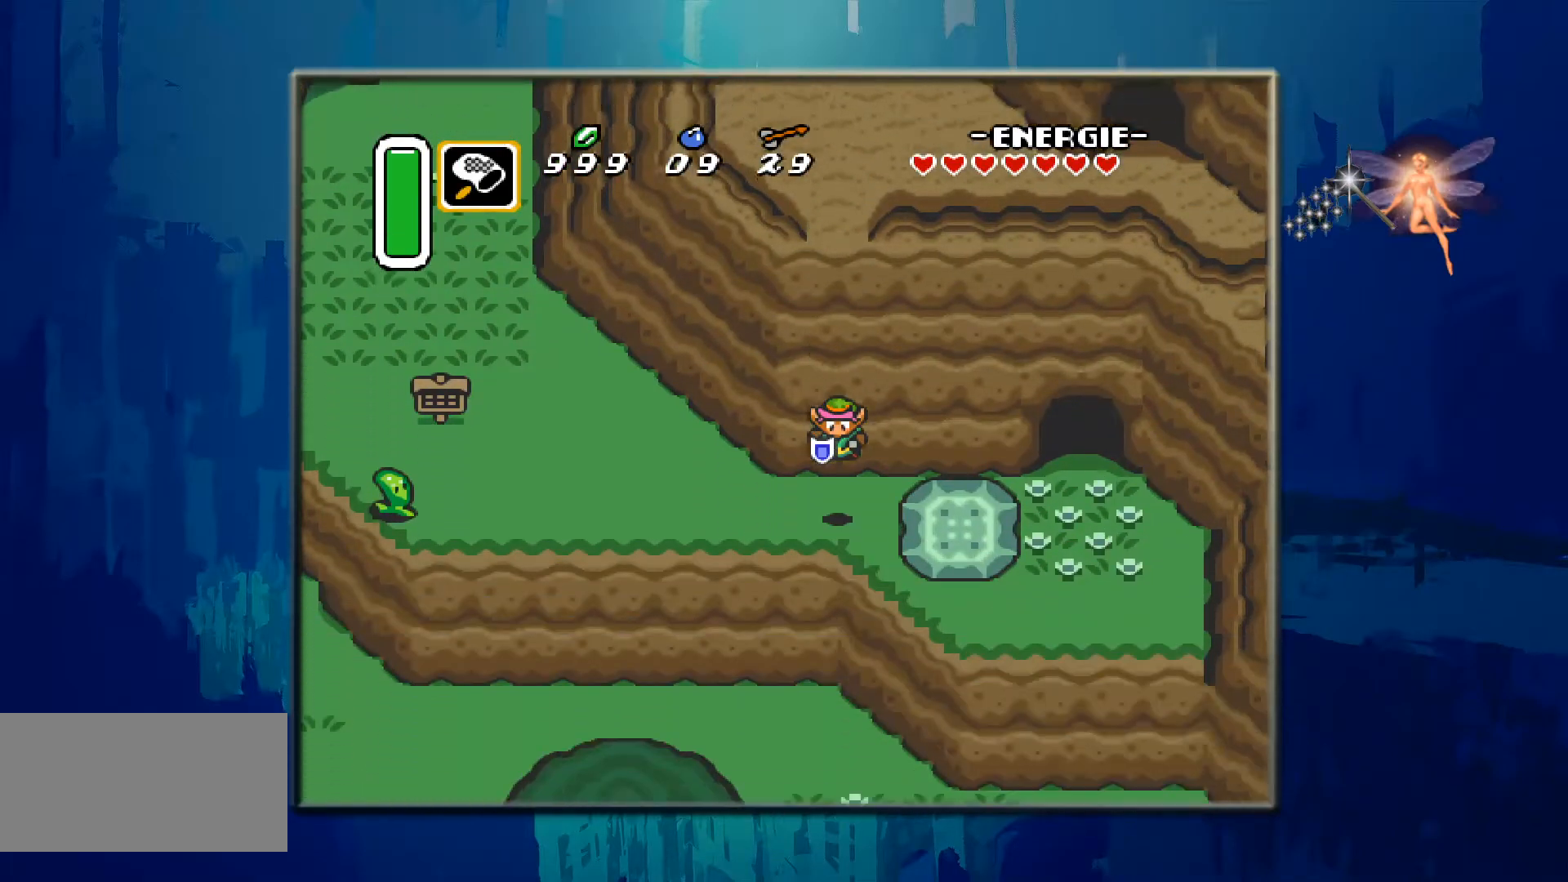
{"buttons": ["DPAD_RIGHT"], "events": [[233, "DPAD_RIGHT", "down"]]}
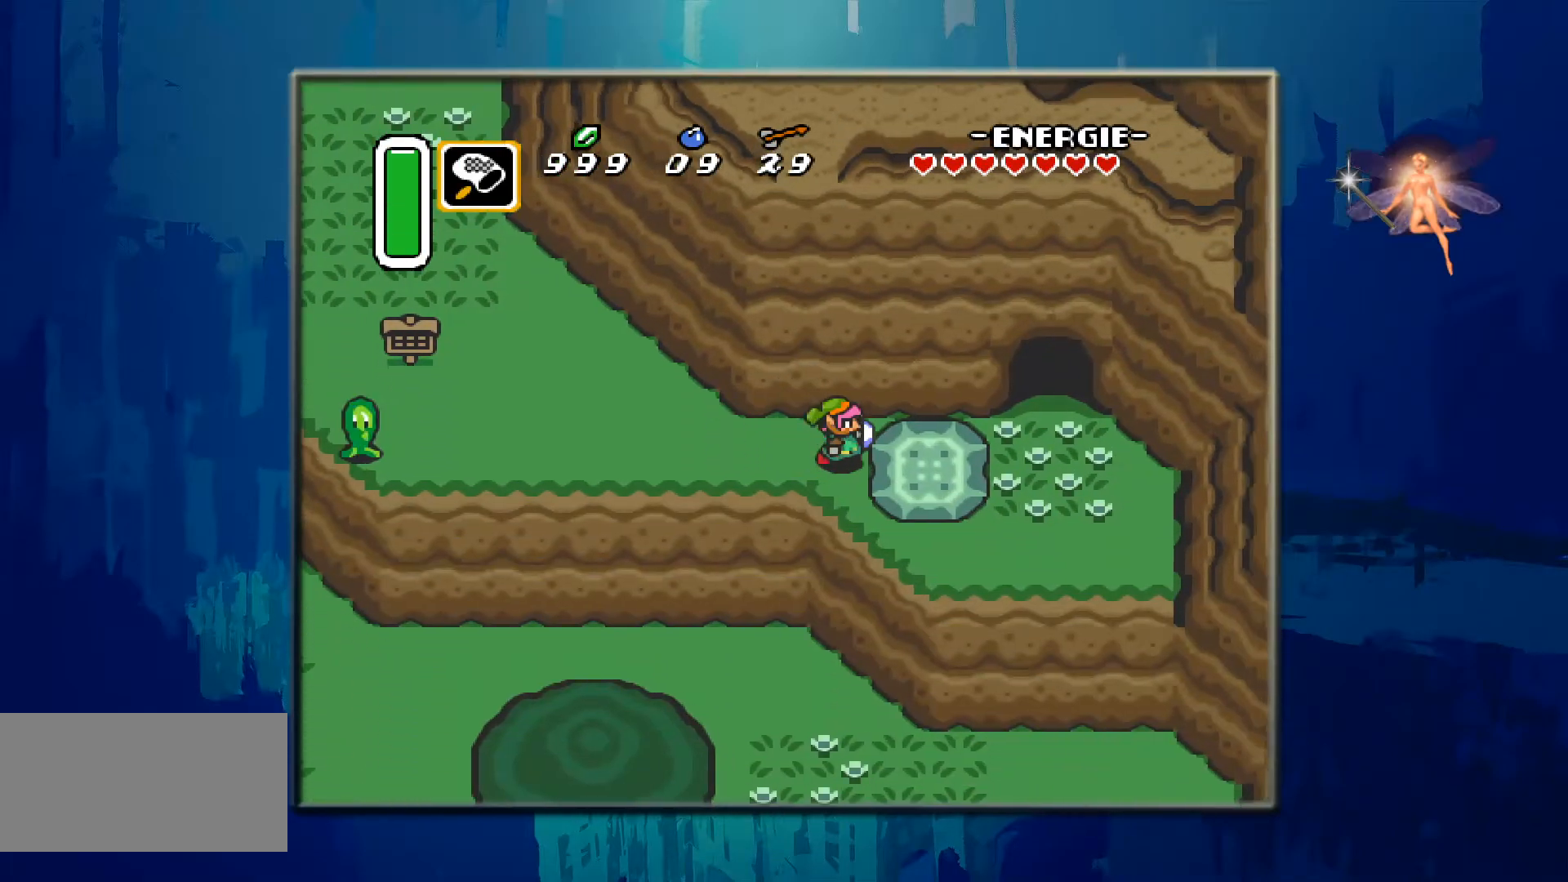
{"buttons": [], "events": [[250, "A", "down"], [350, "DPAD_RIGHT", "up"], [450, "A", "up"]]}
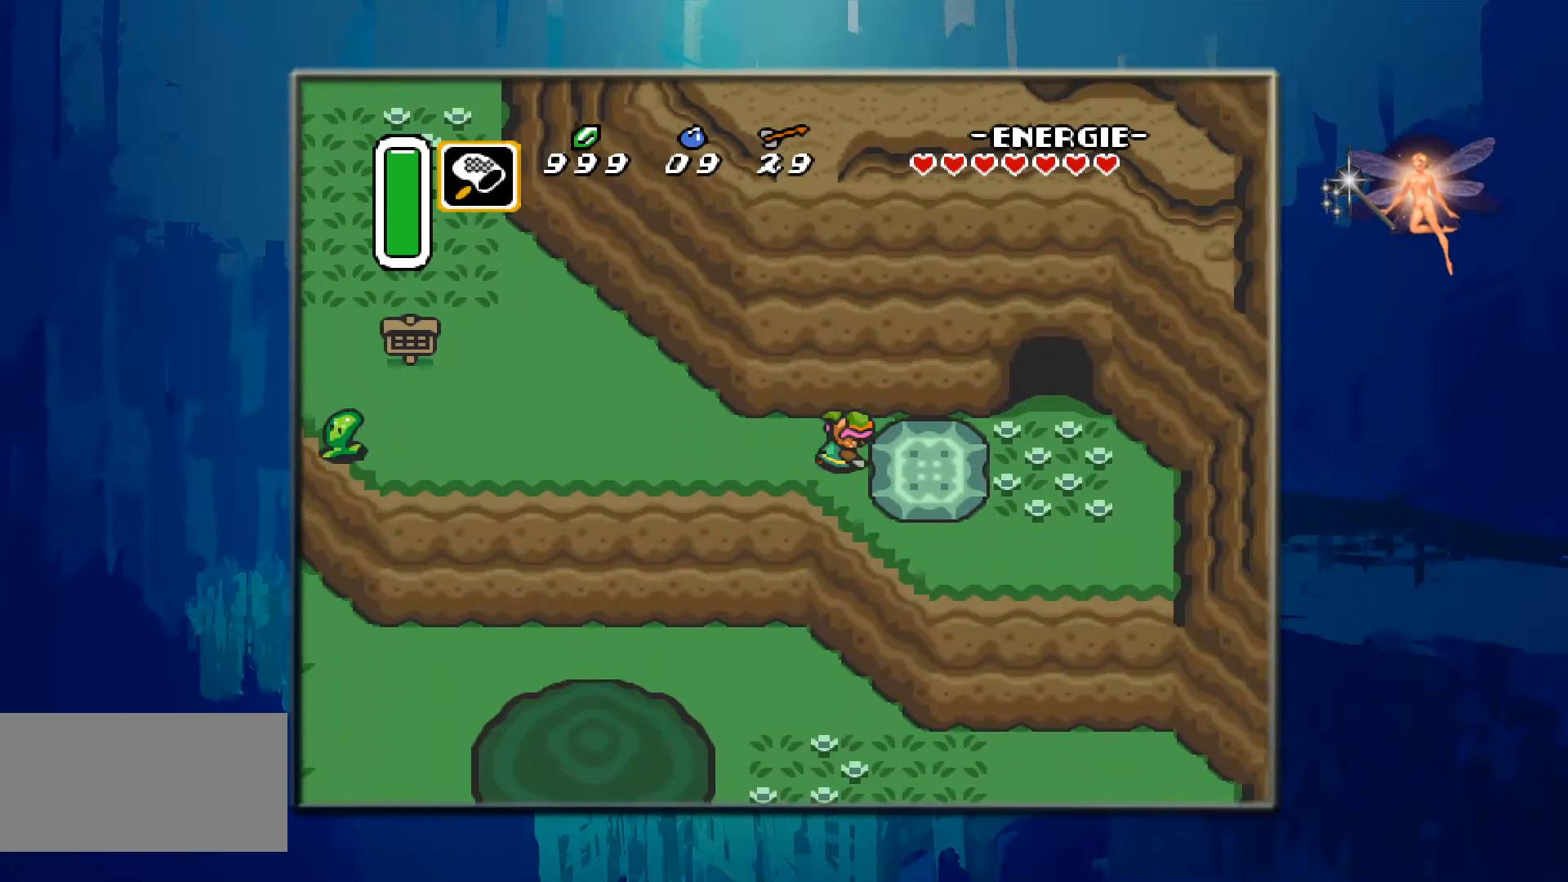
{"buttons": [], "events": []}
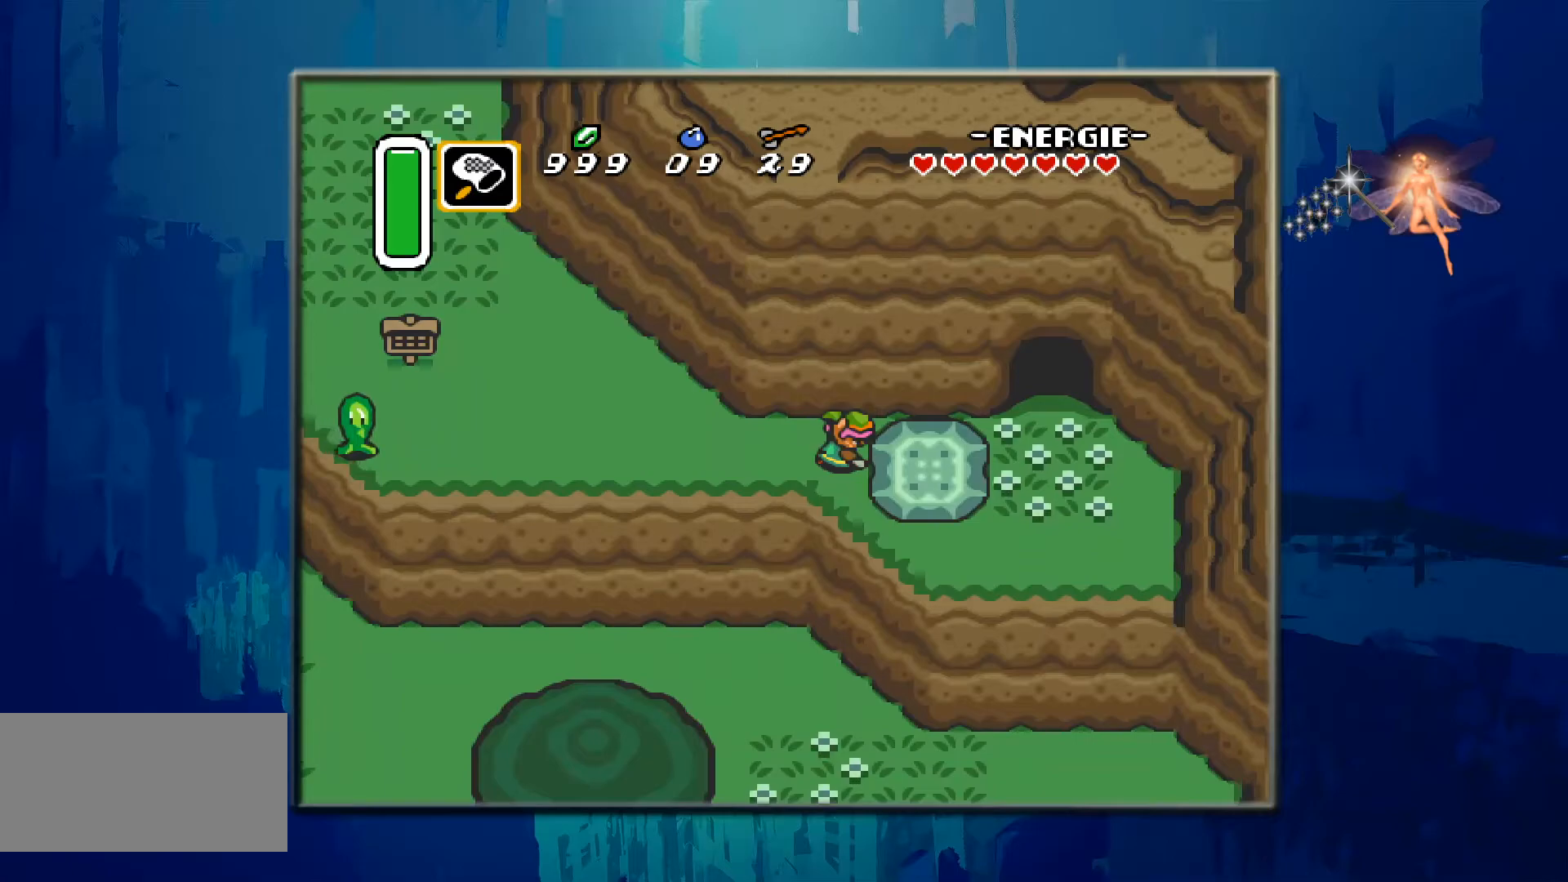
{"buttons": [], "events": []}
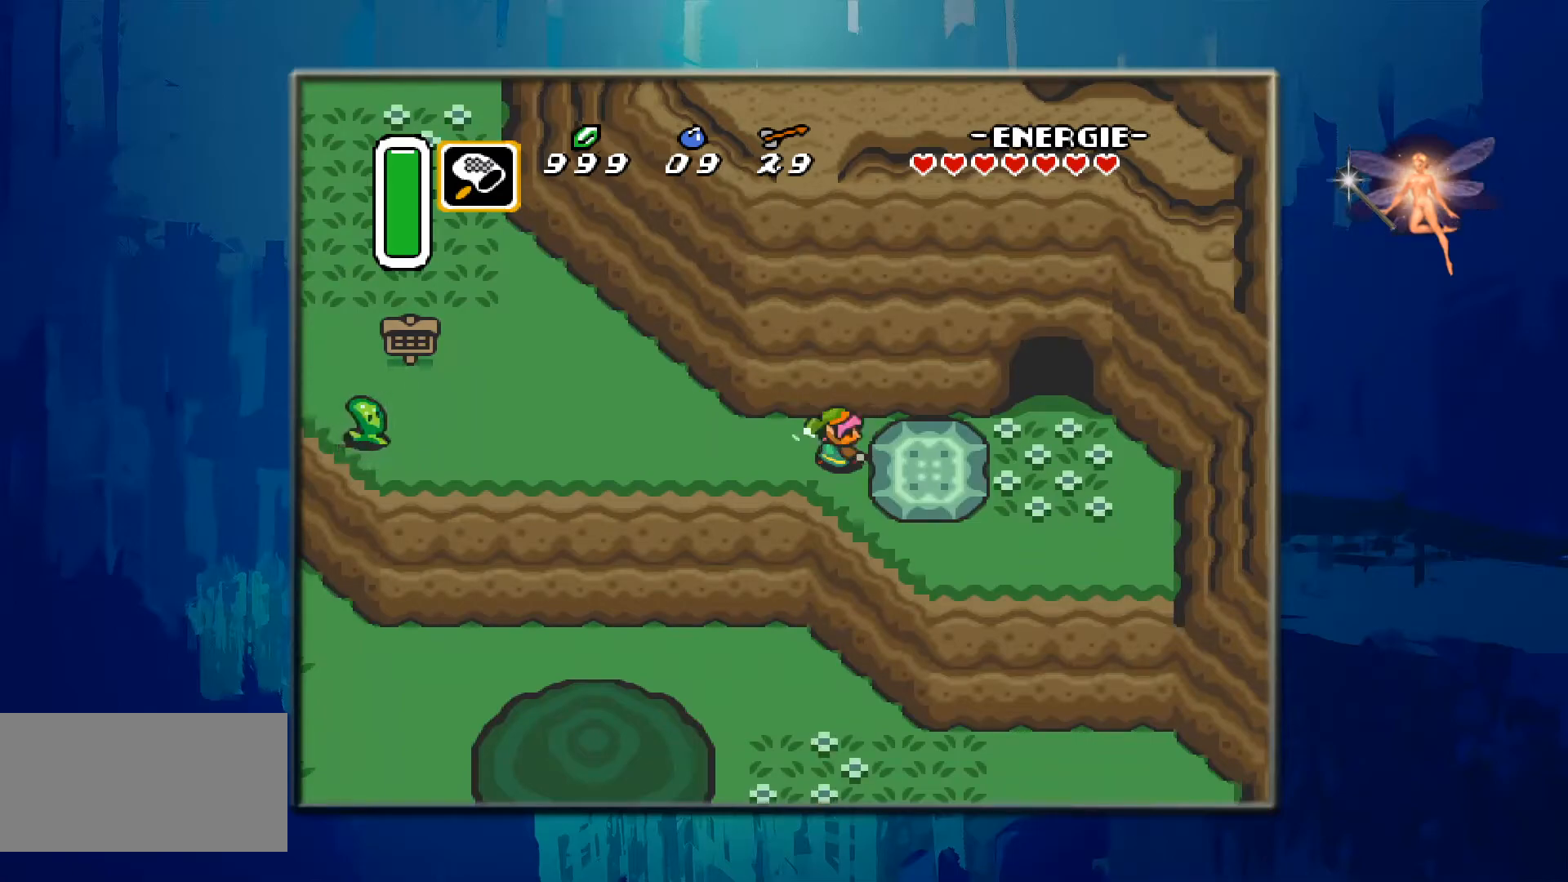
{"buttons": [], "events": []}
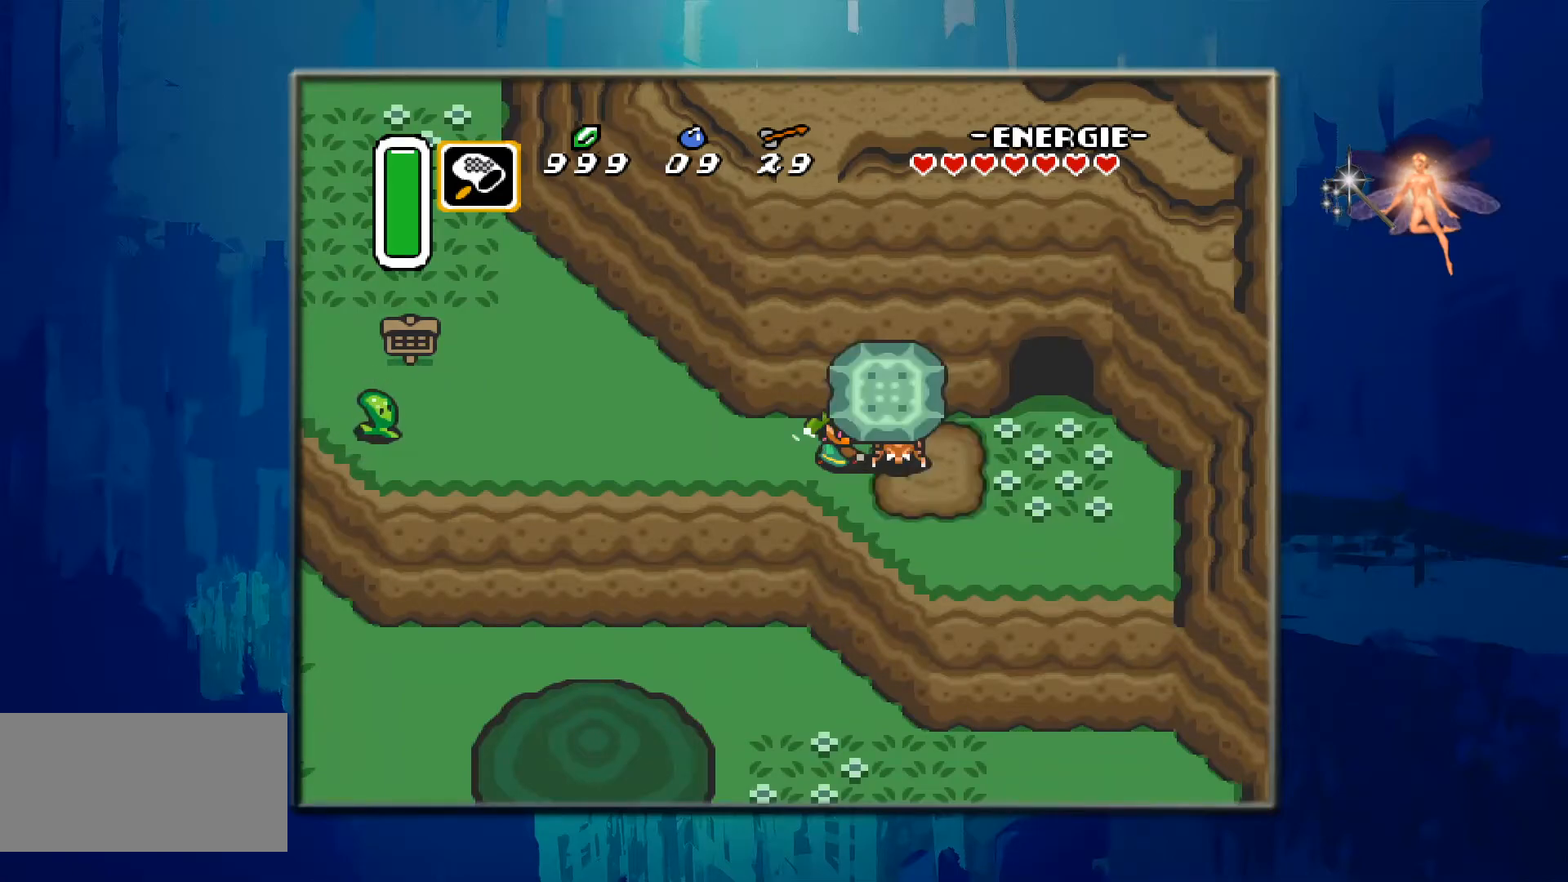
{"buttons": [], "events": [[383, "DPAD_LEFT", "down"], [450, "DPAD_LEFT", "up"]]}
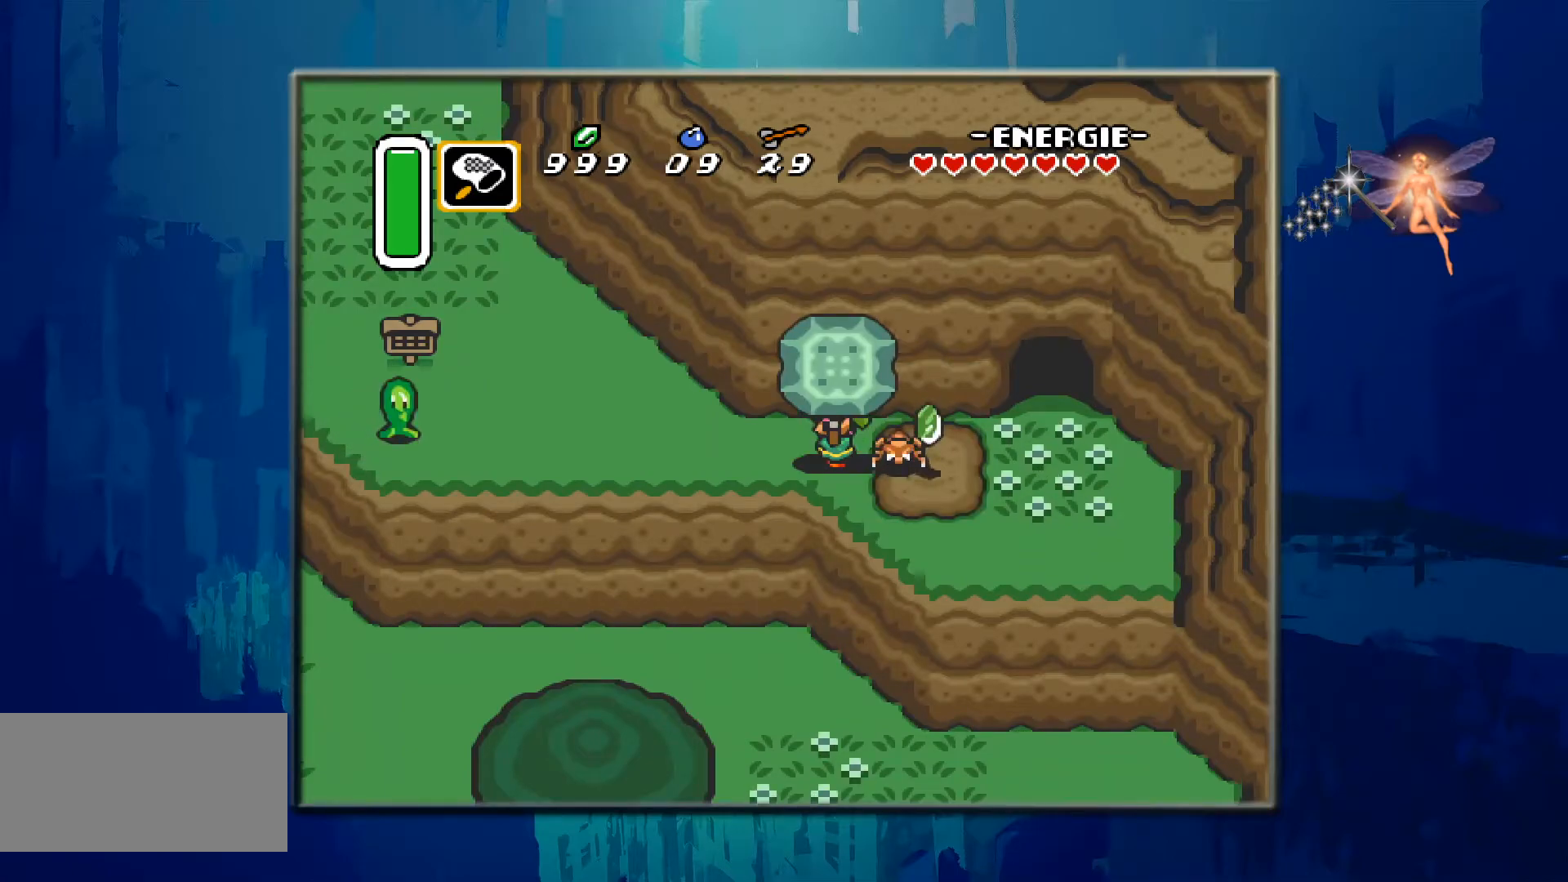
{"buttons": [], "events": [[267, "DPAD_RIGHT", "down"], [467, "DPAD_RIGHT", "up"]]}
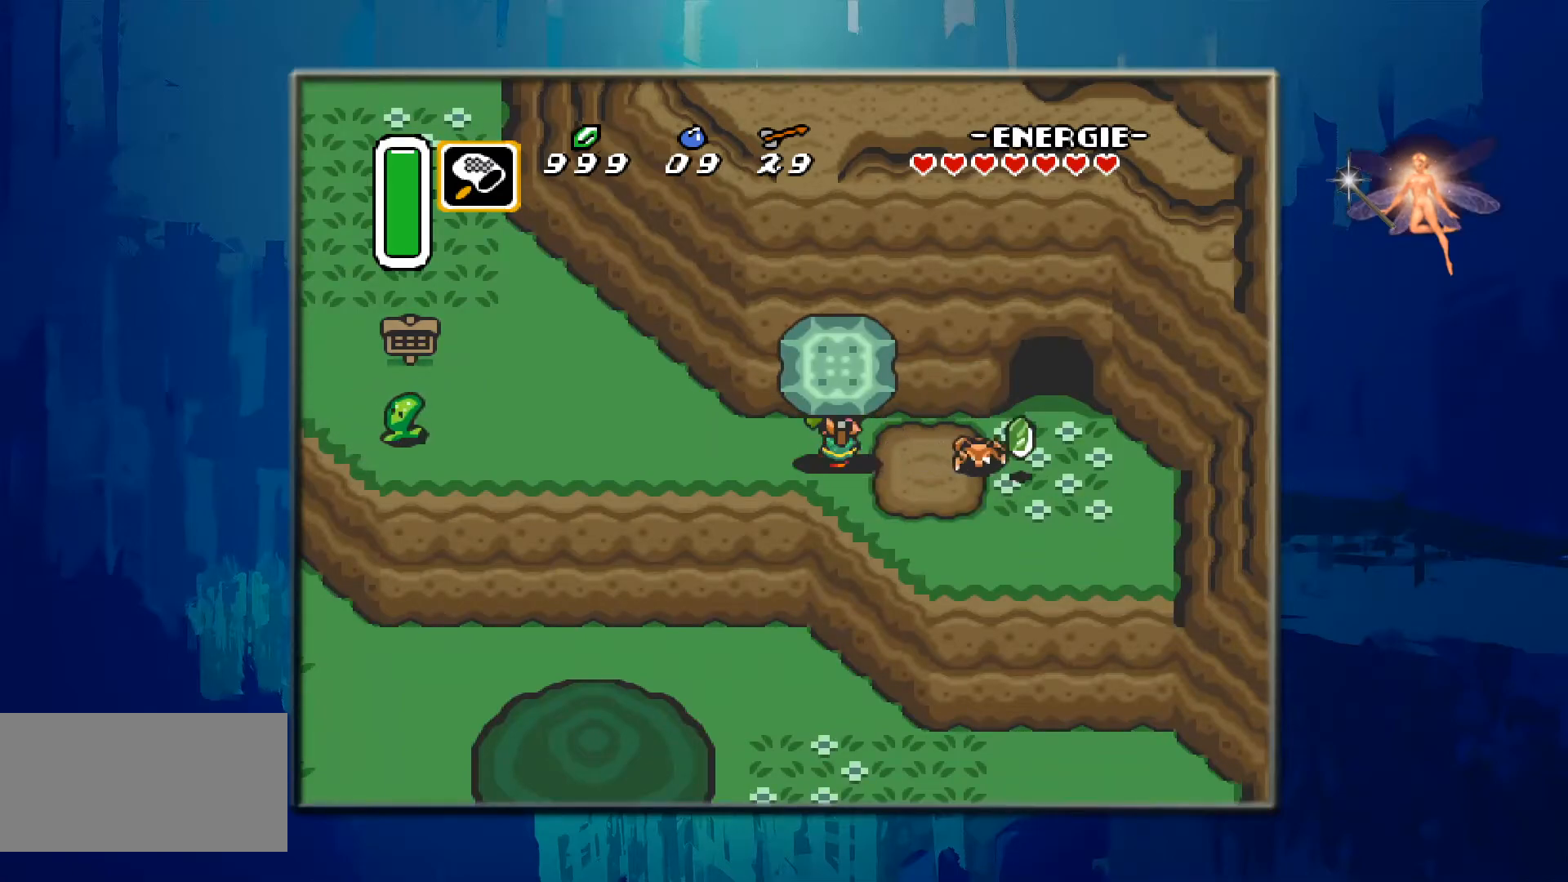
{"buttons": ["DPAD_LEFT"], "events": [[400, "DPAD_LEFT", "down"]]}
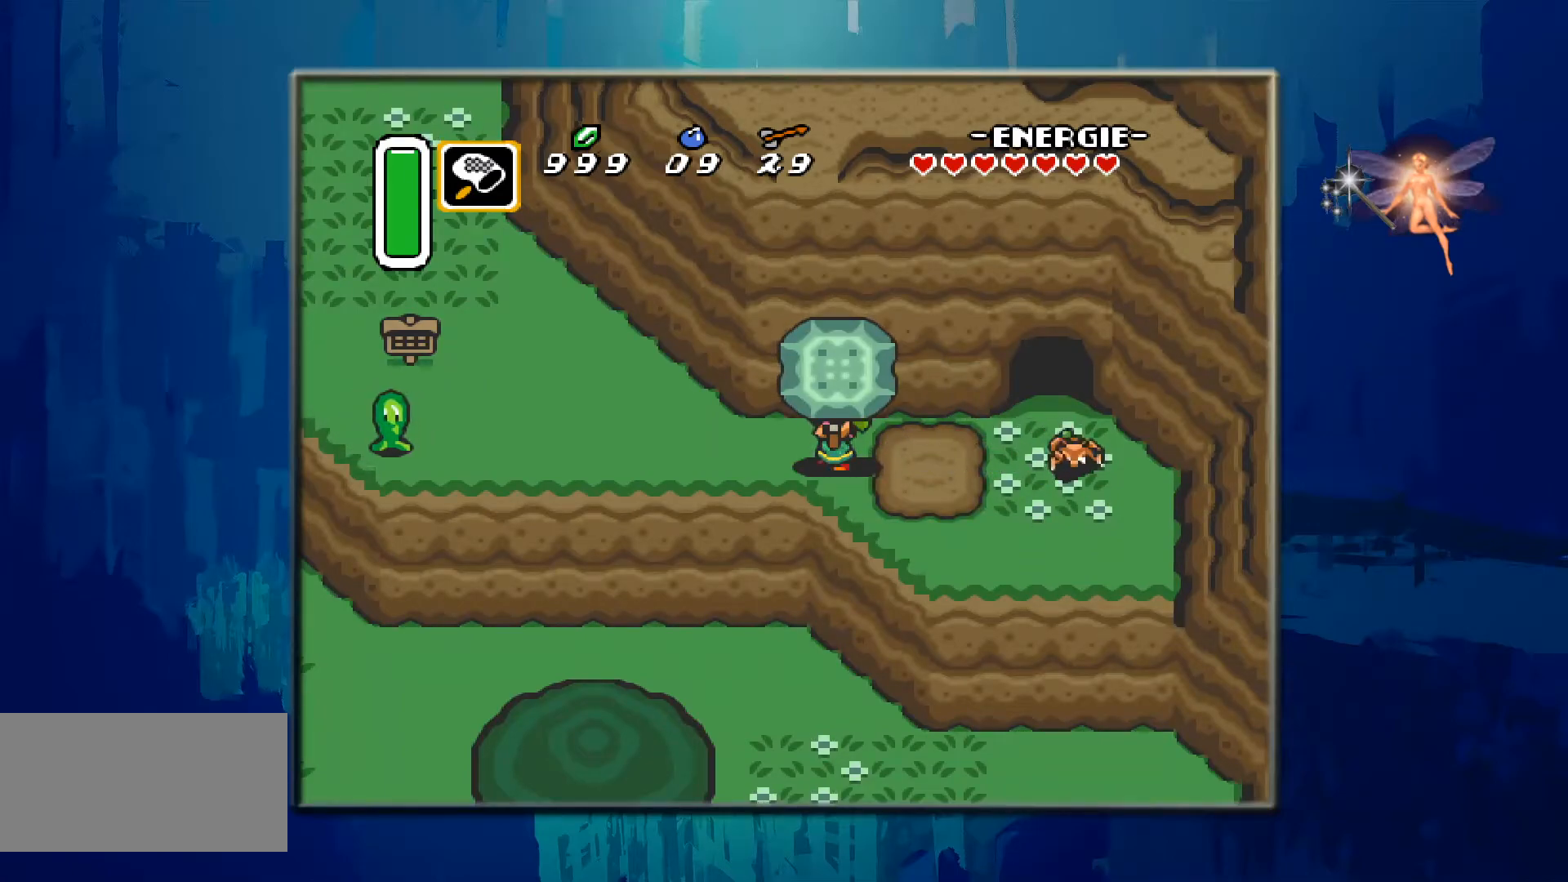
{"buttons": ["DPAD_RIGHT"], "events": [[117, "A", "down"], [283, "A", "up"], [283, "DPAD_LEFT", "up"], [383, "DPAD_RIGHT", "down"]]}
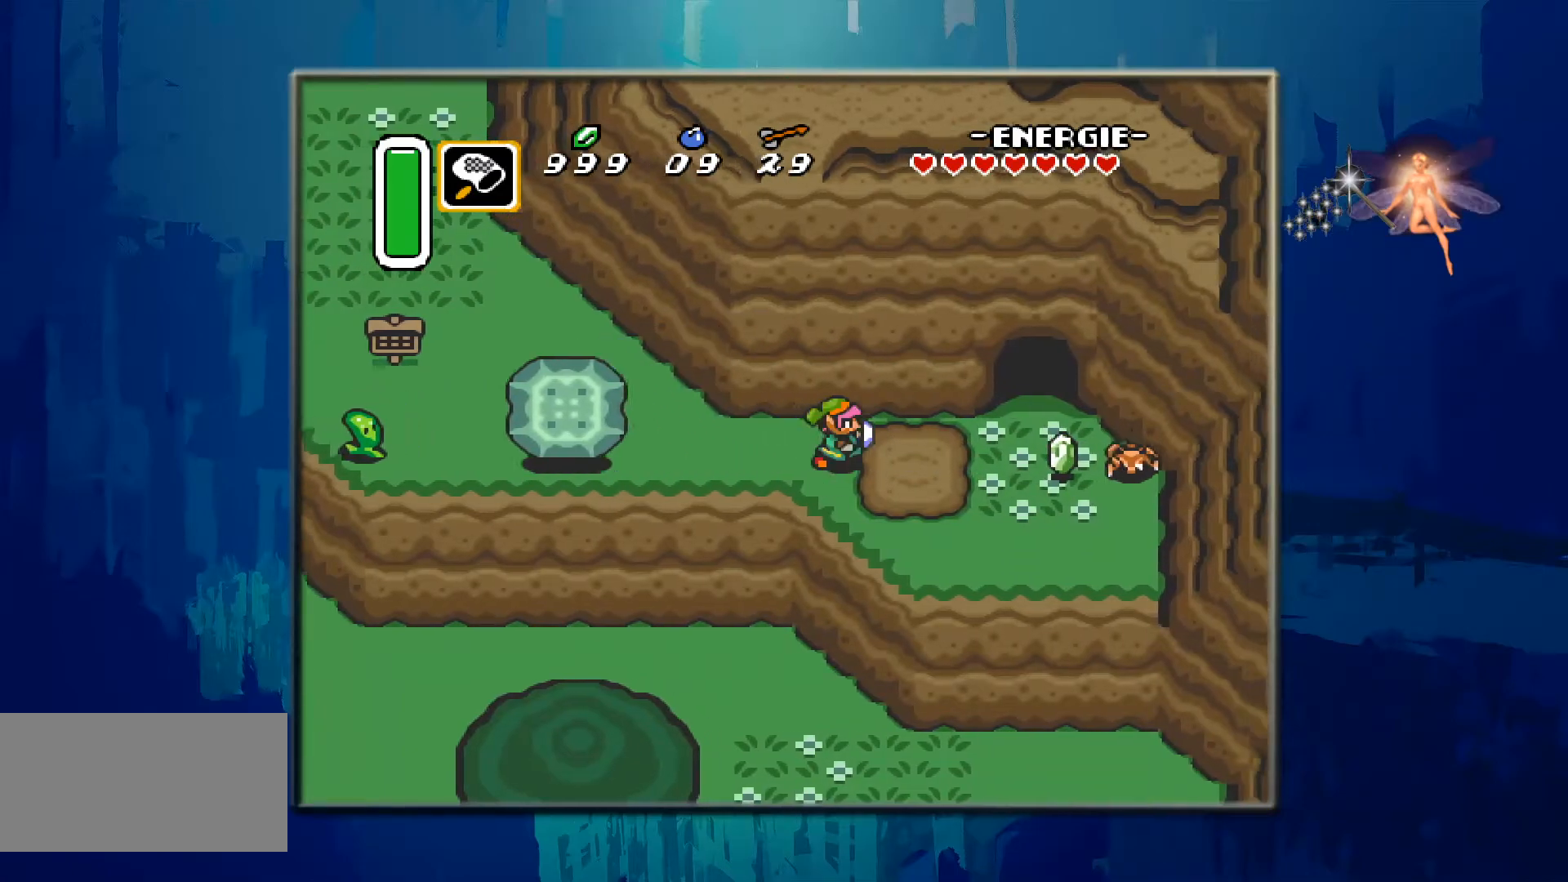
{"buttons": ["DPAD_RIGHT"], "events": []}
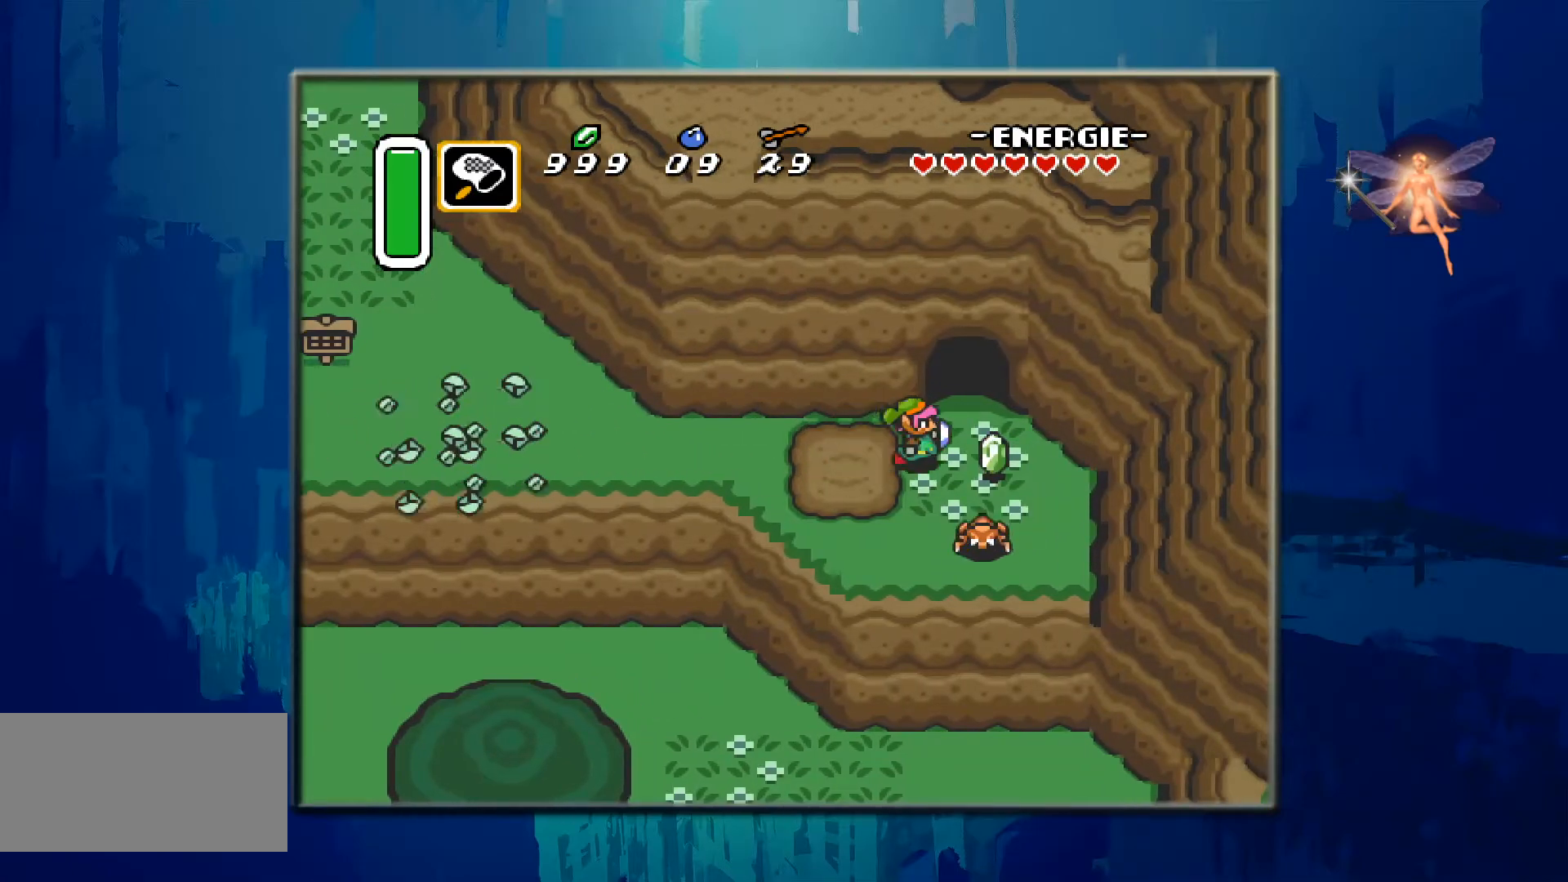
{"buttons": ["DPAD_LEFT"], "events": [[350, "DPAD_DOWN", "down"], [367, "DPAD_RIGHT", "up"], [450, "DPAD_LEFT", "down"], [500, "DPAD_DOWN", "up"]]}
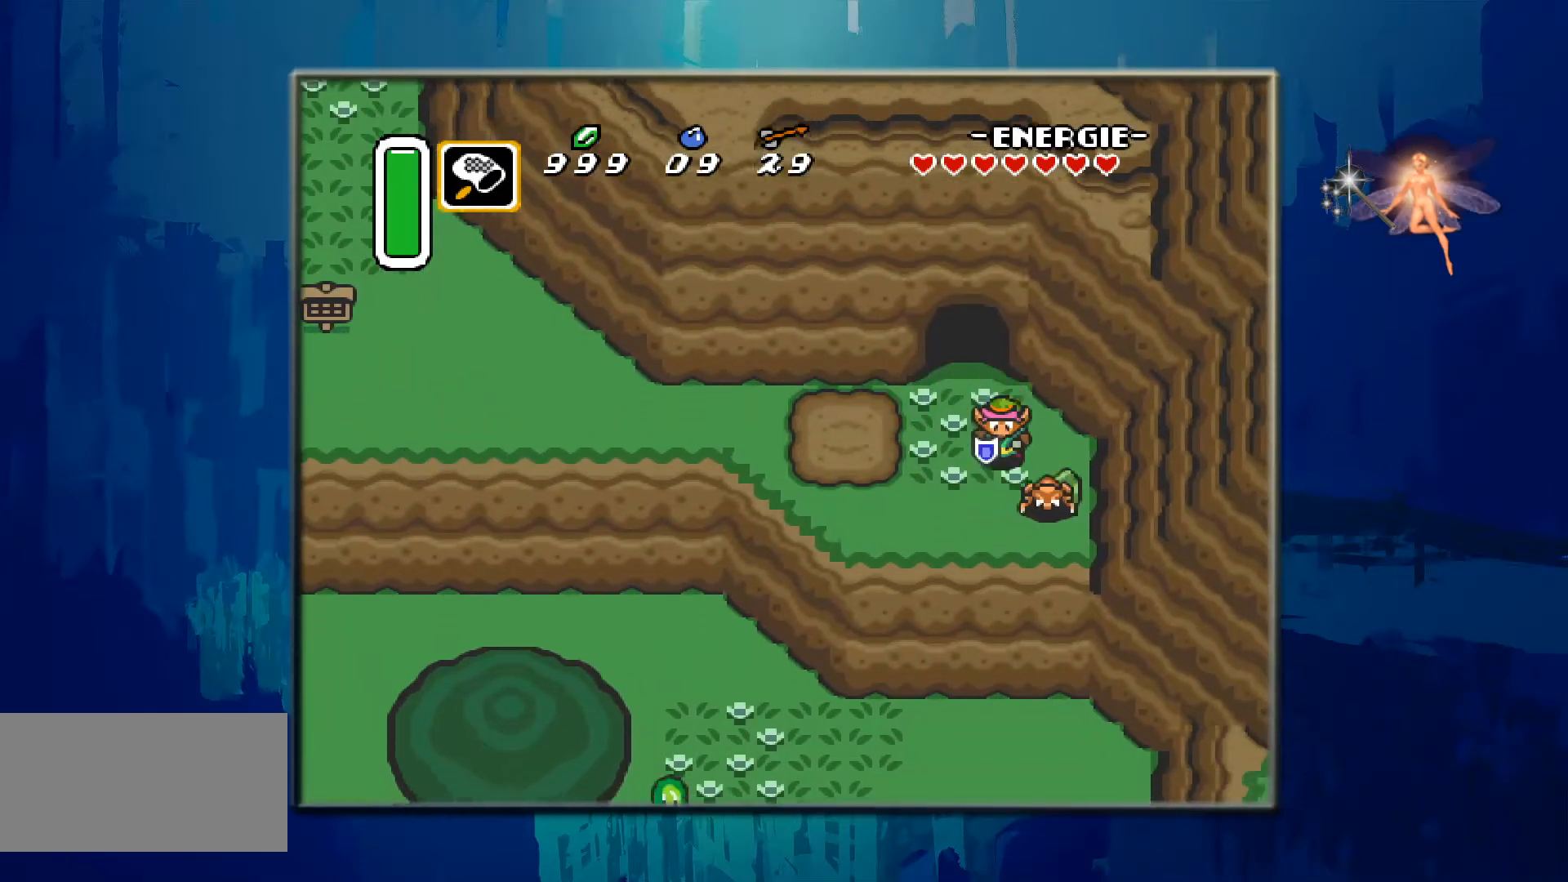
{"buttons": ["DPAD_DOWN", "DPAD_RIGHT"], "events": [[267, "DPAD_LEFT", "up"], [383, "DPAD_RIGHT", "down"], [483, "DPAD_DOWN", "down"]]}
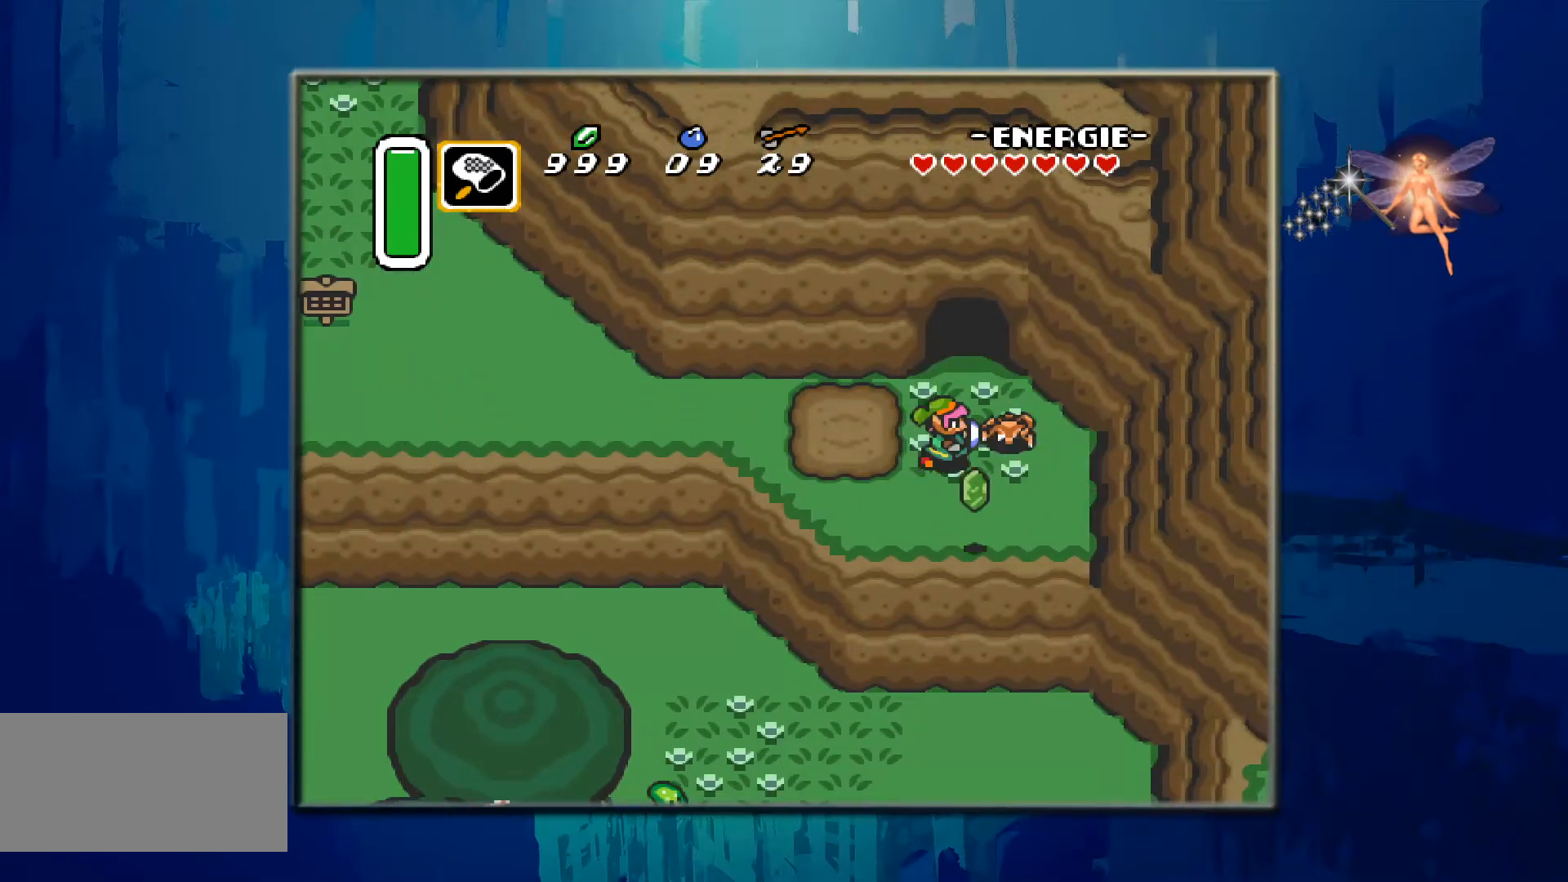
{"buttons": ["DPAD_LEFT"], "events": [[117, "DPAD_RIGHT", "up"], [317, "DPAD_LEFT", "down"], [333, "DPAD_DOWN", "up"]]}
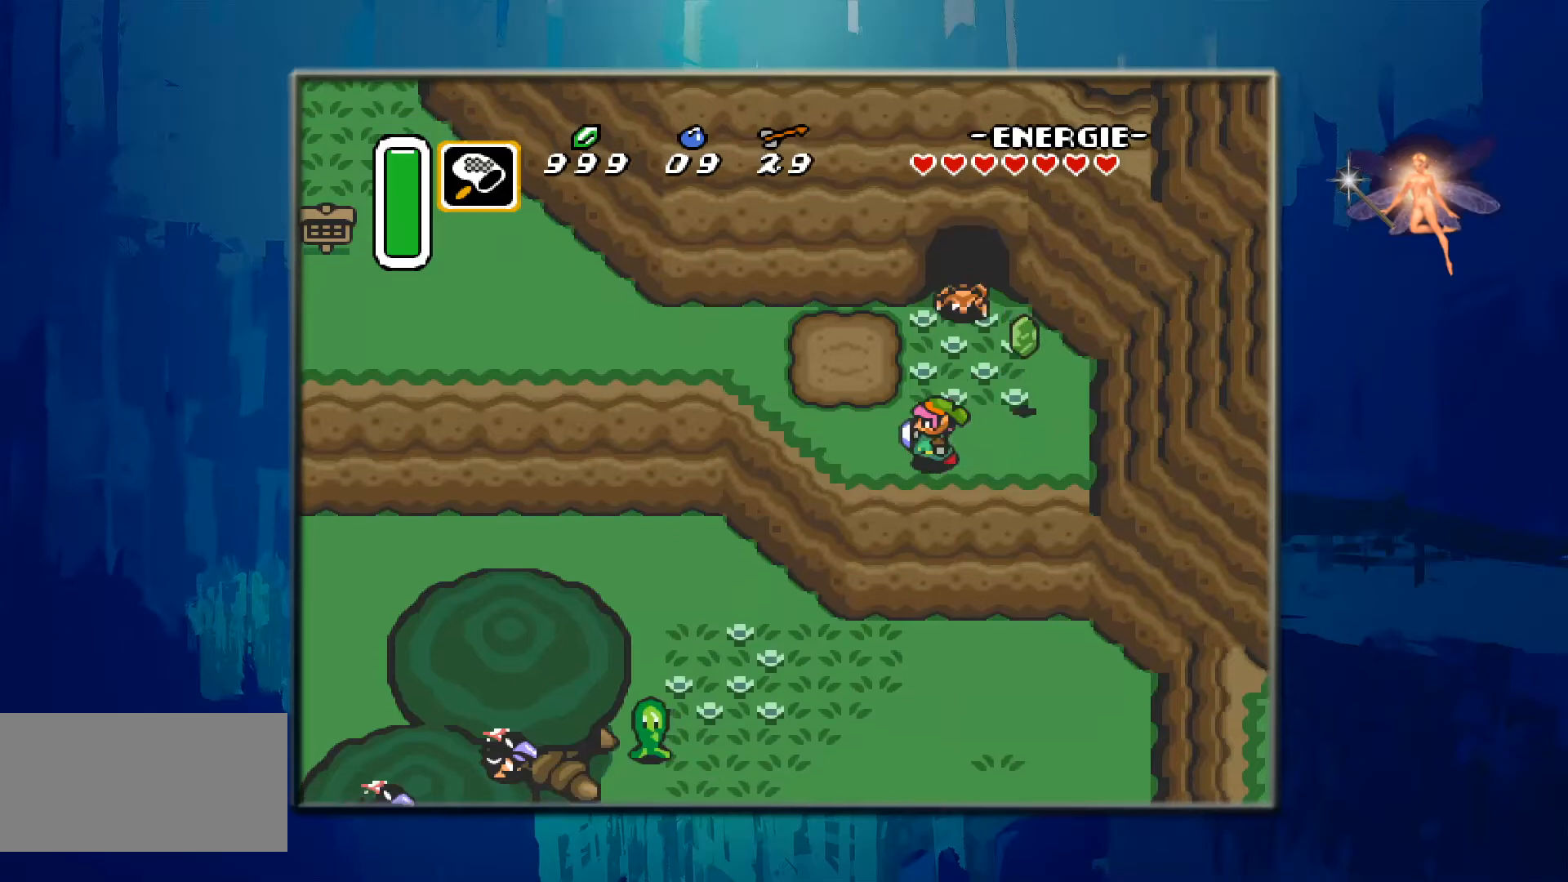
{"buttons": ["DPAD_RIGHT"], "events": [[50, "DPAD_UP", "down"], [100, "DPAD_LEFT", "up"], [133, "DPAD_RIGHT", "down"], [133, "DPAD_UP", "up"]]}
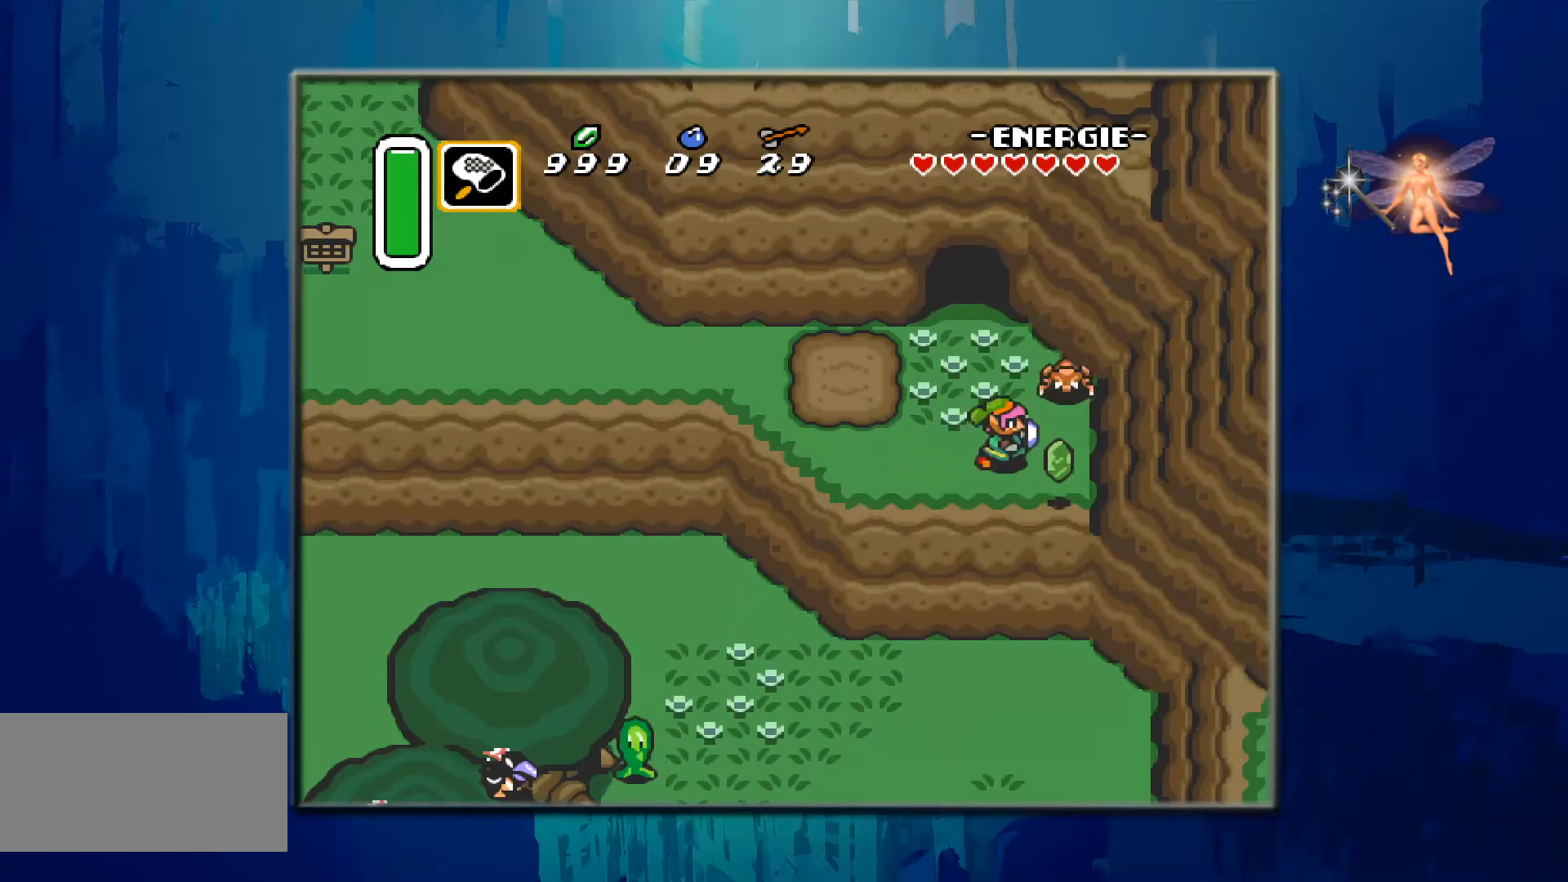
{"buttons": ["DPAD_LEFT"], "events": [[100, "DPAD_RIGHT", "up"], [200, "DPAD_LEFT", "down"], [417, "DPAD_LEFT", "up"], [483, "DPAD_LEFT", "down"]]}
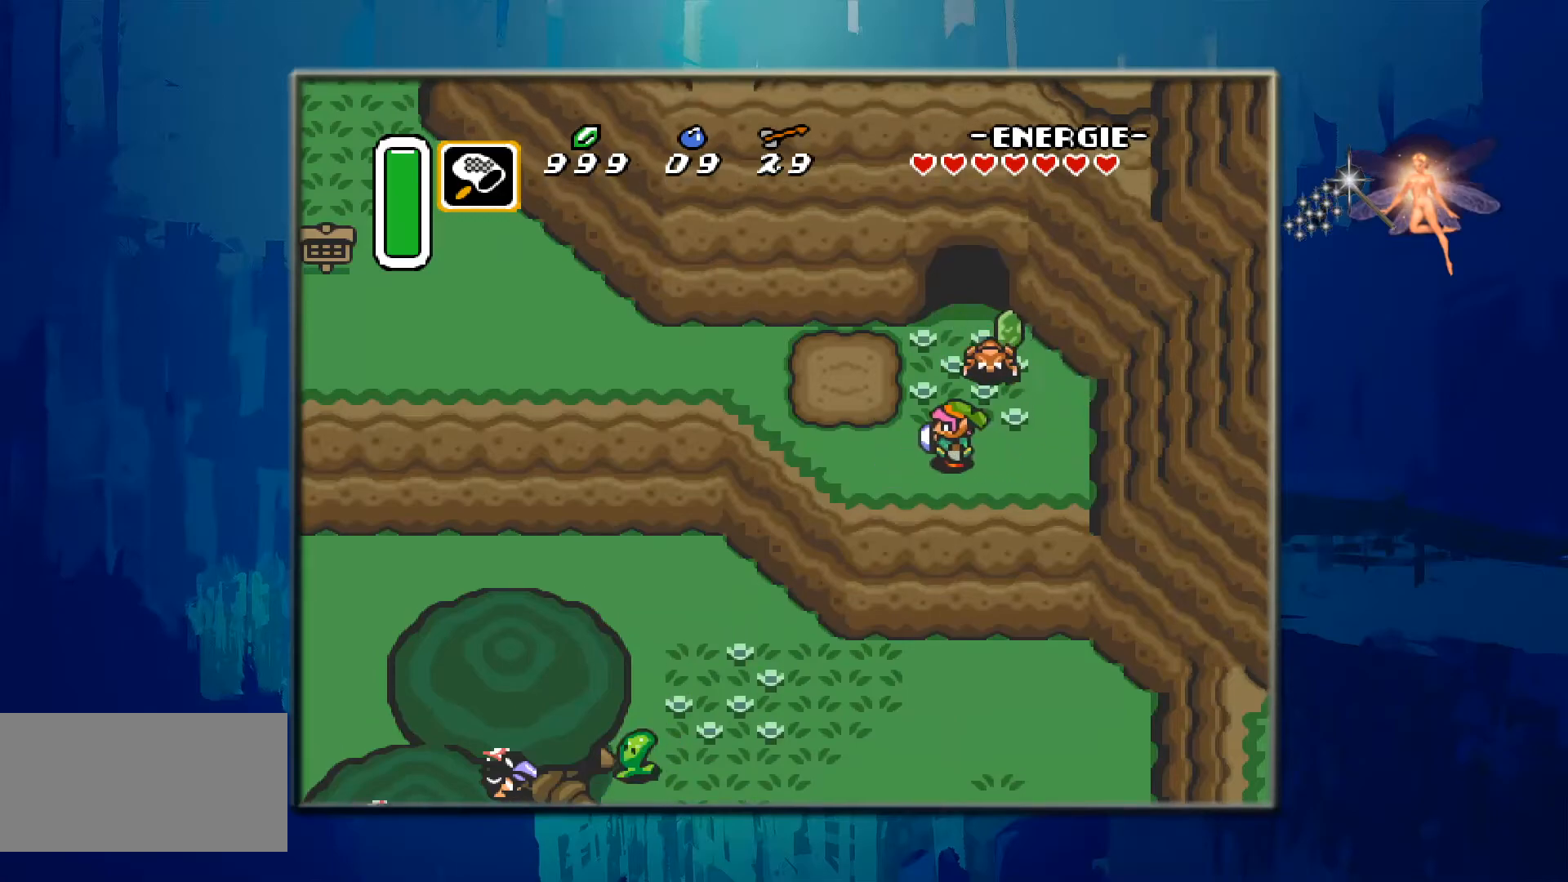
{"buttons": ["DPAD_RIGHT"], "events": [[167, "DPAD_LEFT", "up"], [300, "DPAD_UP", "down"], [467, "DPAD_RIGHT", "down"], [483, "DPAD_UP", "up"]]}
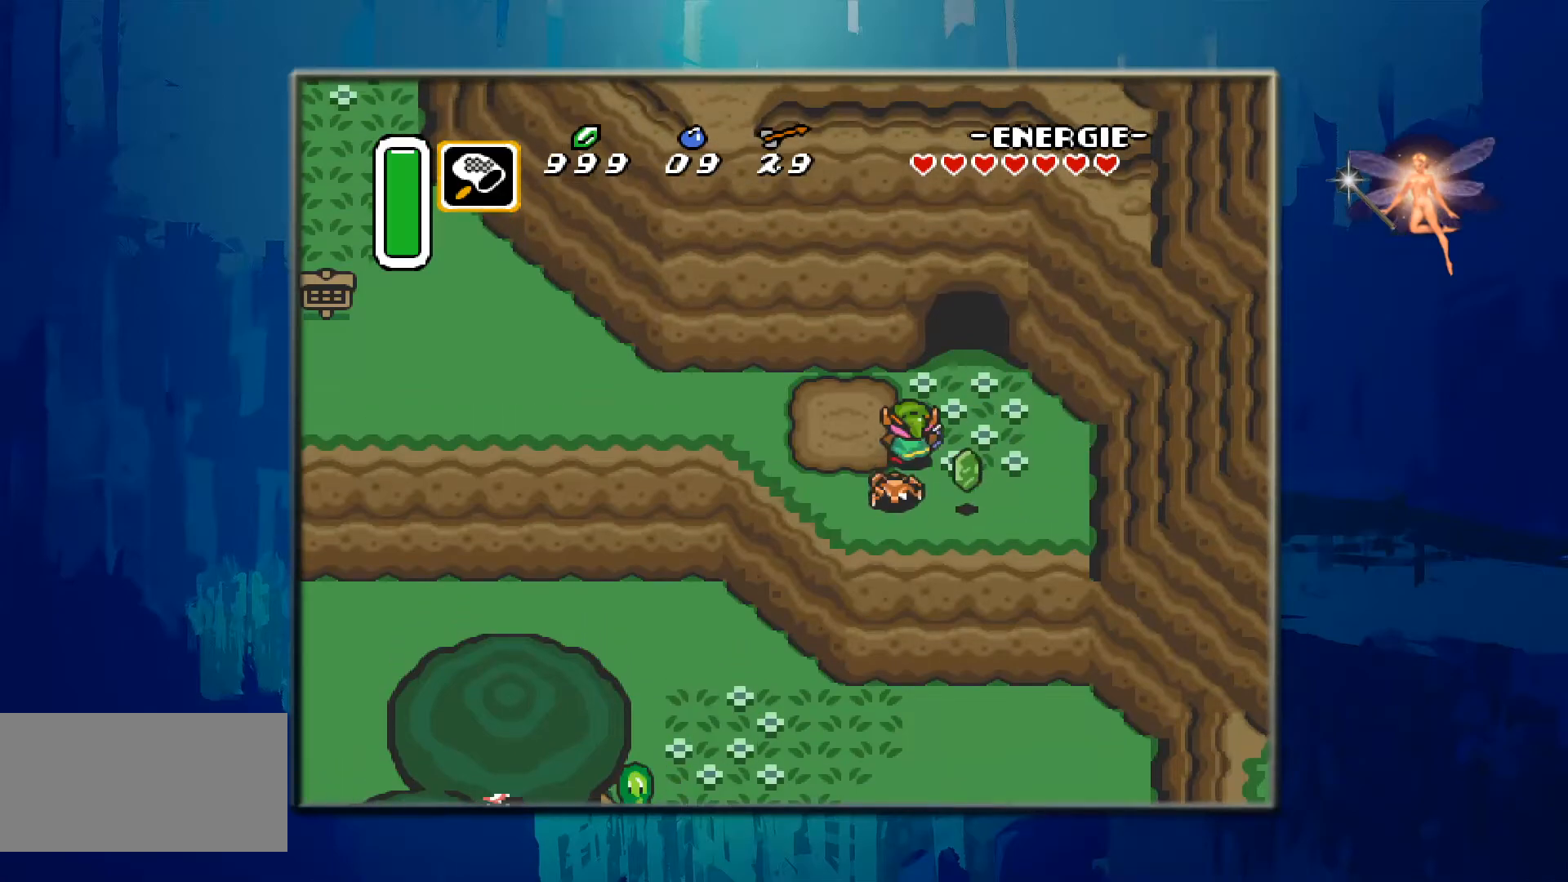
{"buttons": ["DPAD_LEFT"], "events": [[167, "DPAD_DOWN", "down"], [267, "DPAD_RIGHT", "up"], [367, "DPAD_LEFT", "down"], [383, "DPAD_DOWN", "up"]]}
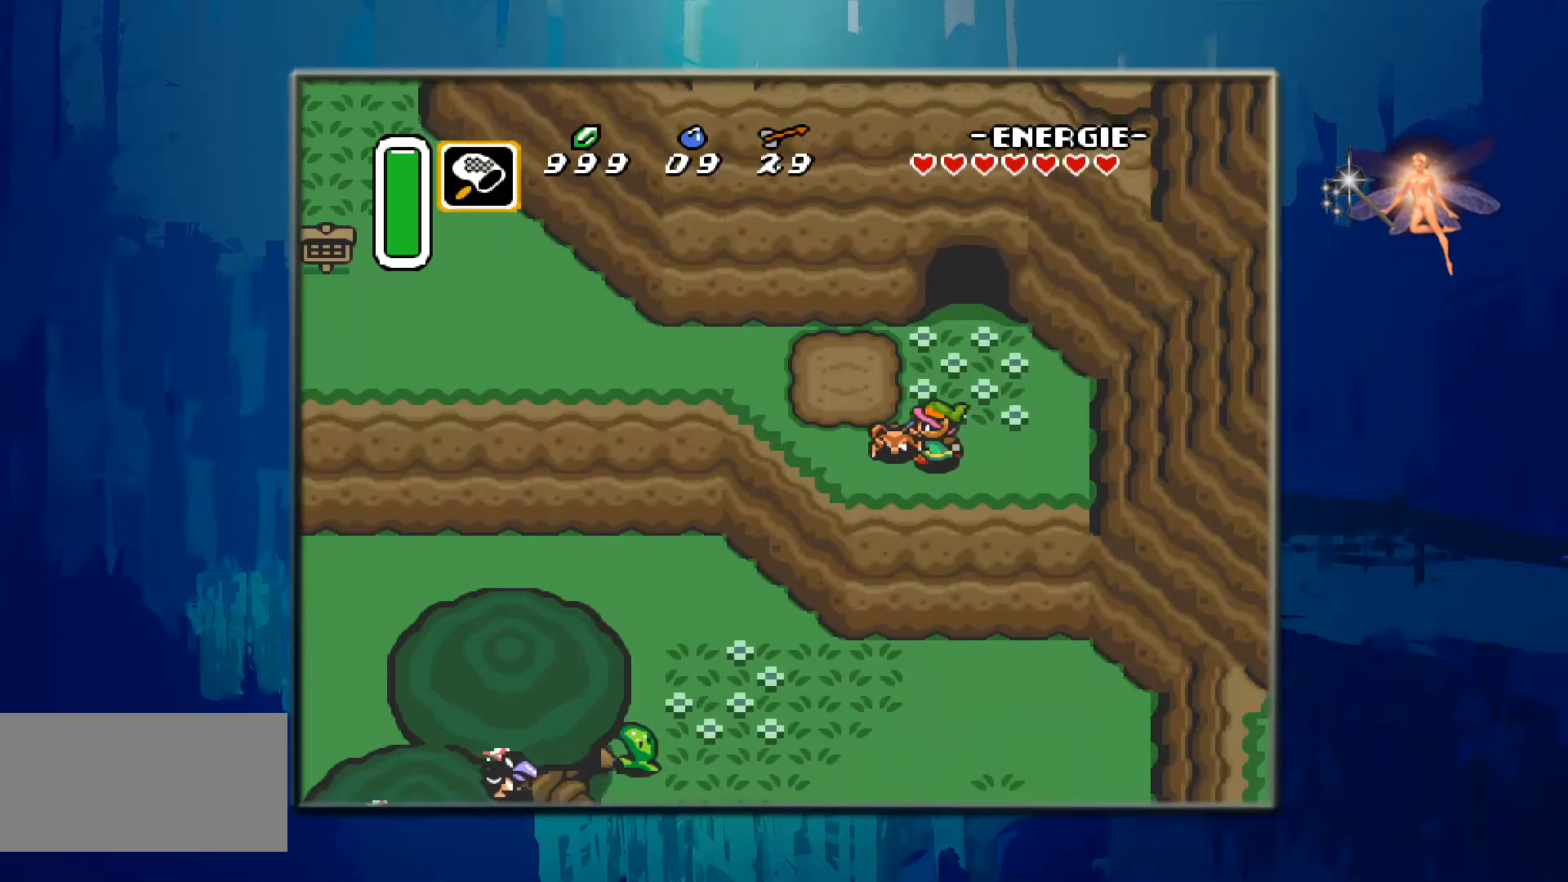
{"buttons": [], "events": [[133, "DPAD_LEFT", "up"], [133, "DPAD_UP", "down"], [233, "DPAD_UP", "up"]]}
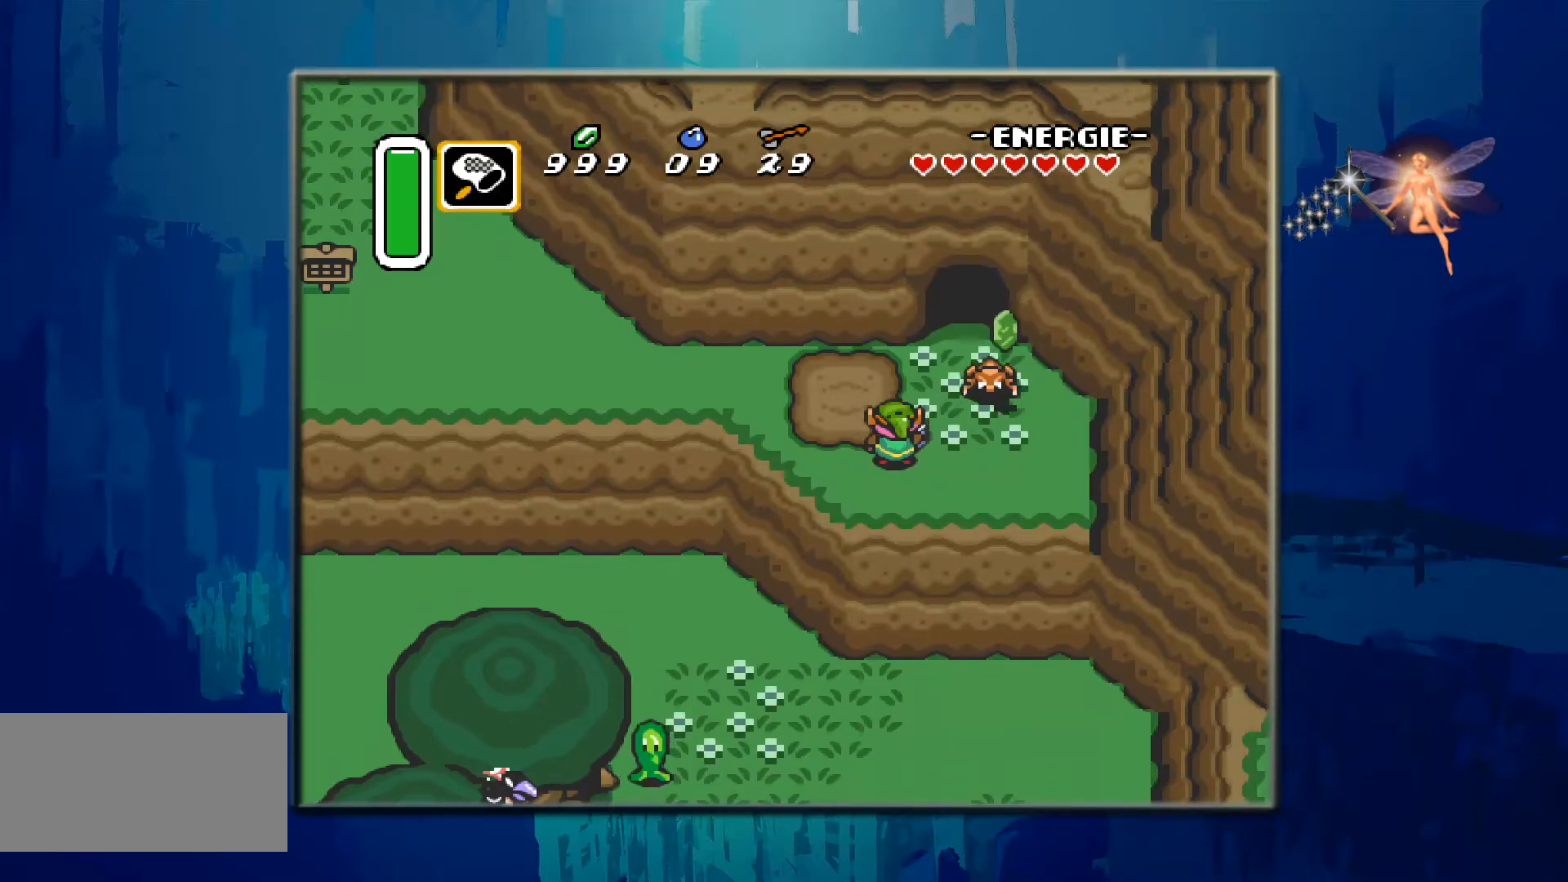
{"buttons": ["DPAD_RIGHT"], "events": [[150, "DPAD_RIGHT", "down"]]}
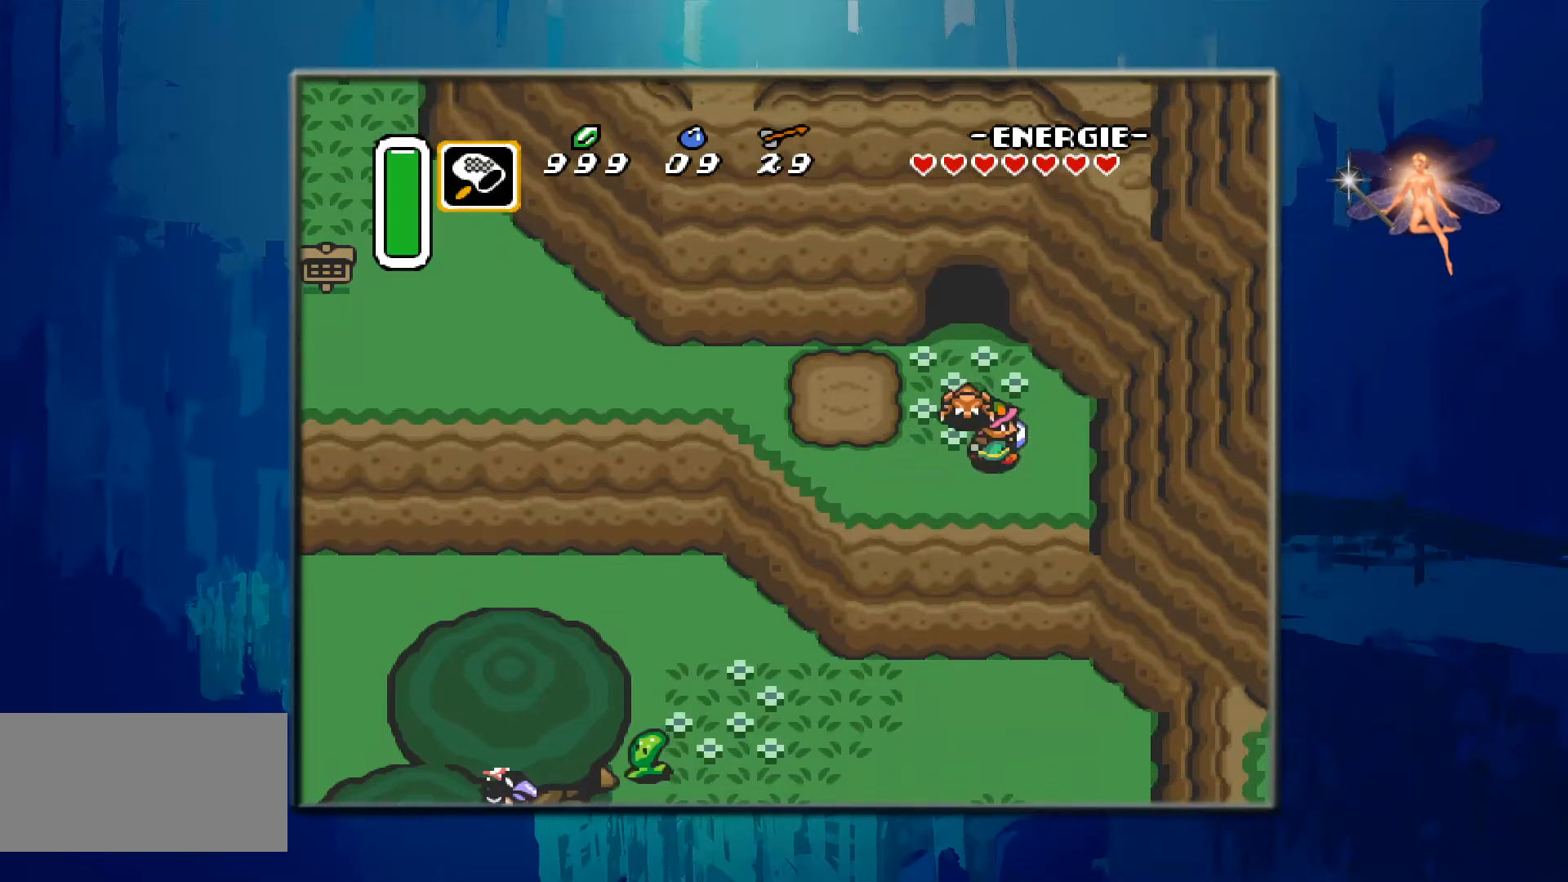
{"buttons": [], "events": [[17, "DPAD_RIGHT", "up"], [33, "DPAD_UP", "down"], [133, "DPAD_LEFT", "down"], [167, "DPAD_UP", "up"], [450, "DPAD_LEFT", "up"]]}
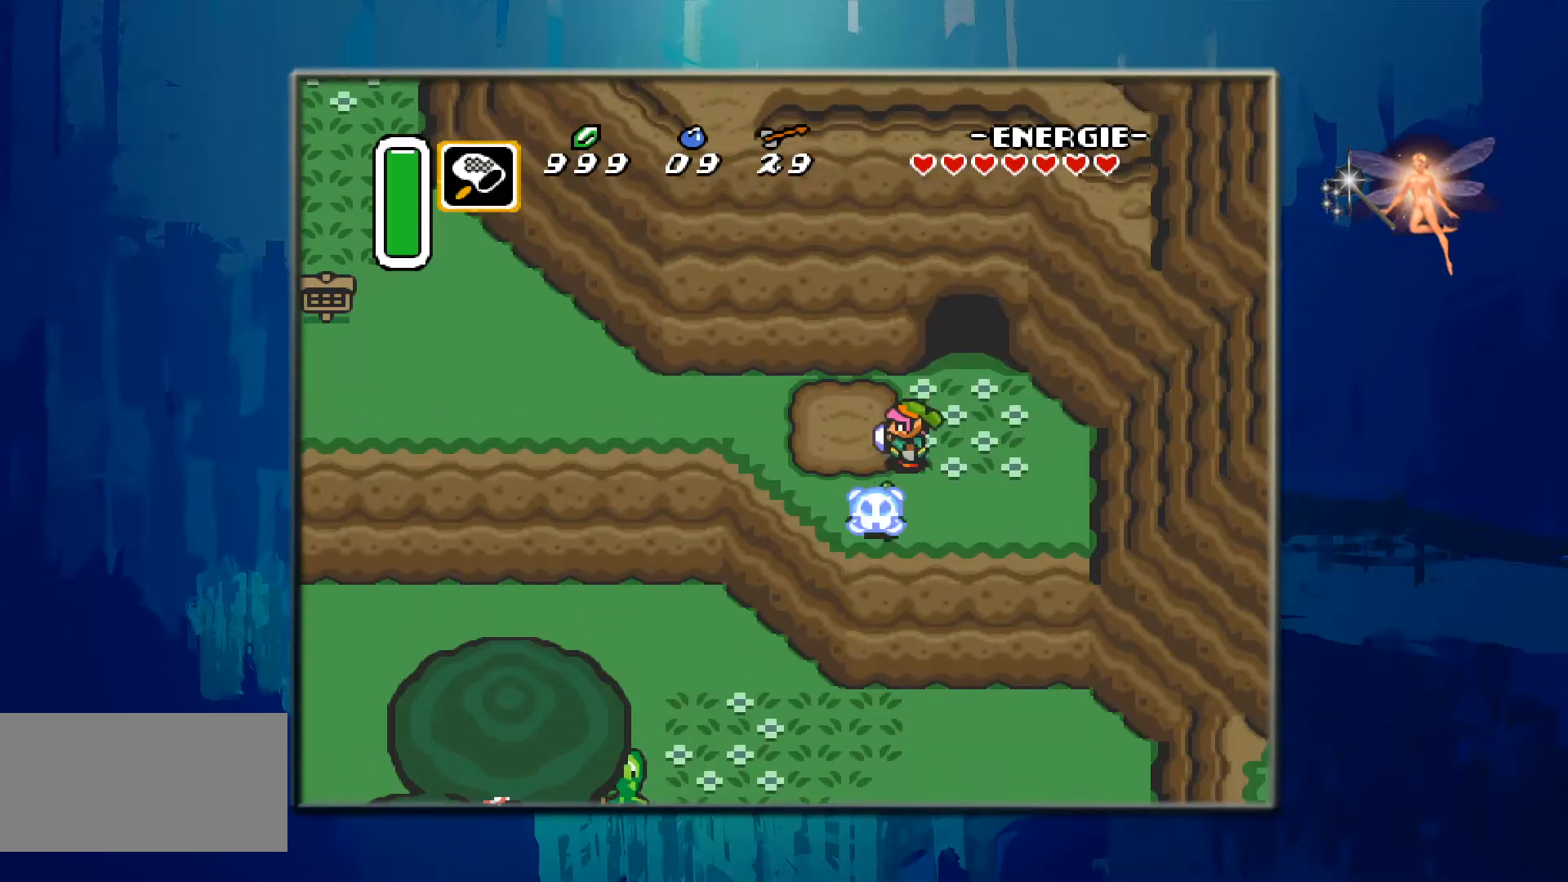
{"buttons": ["DPAD_DOWN"], "events": [[483, "DPAD_DOWN", "down"]]}
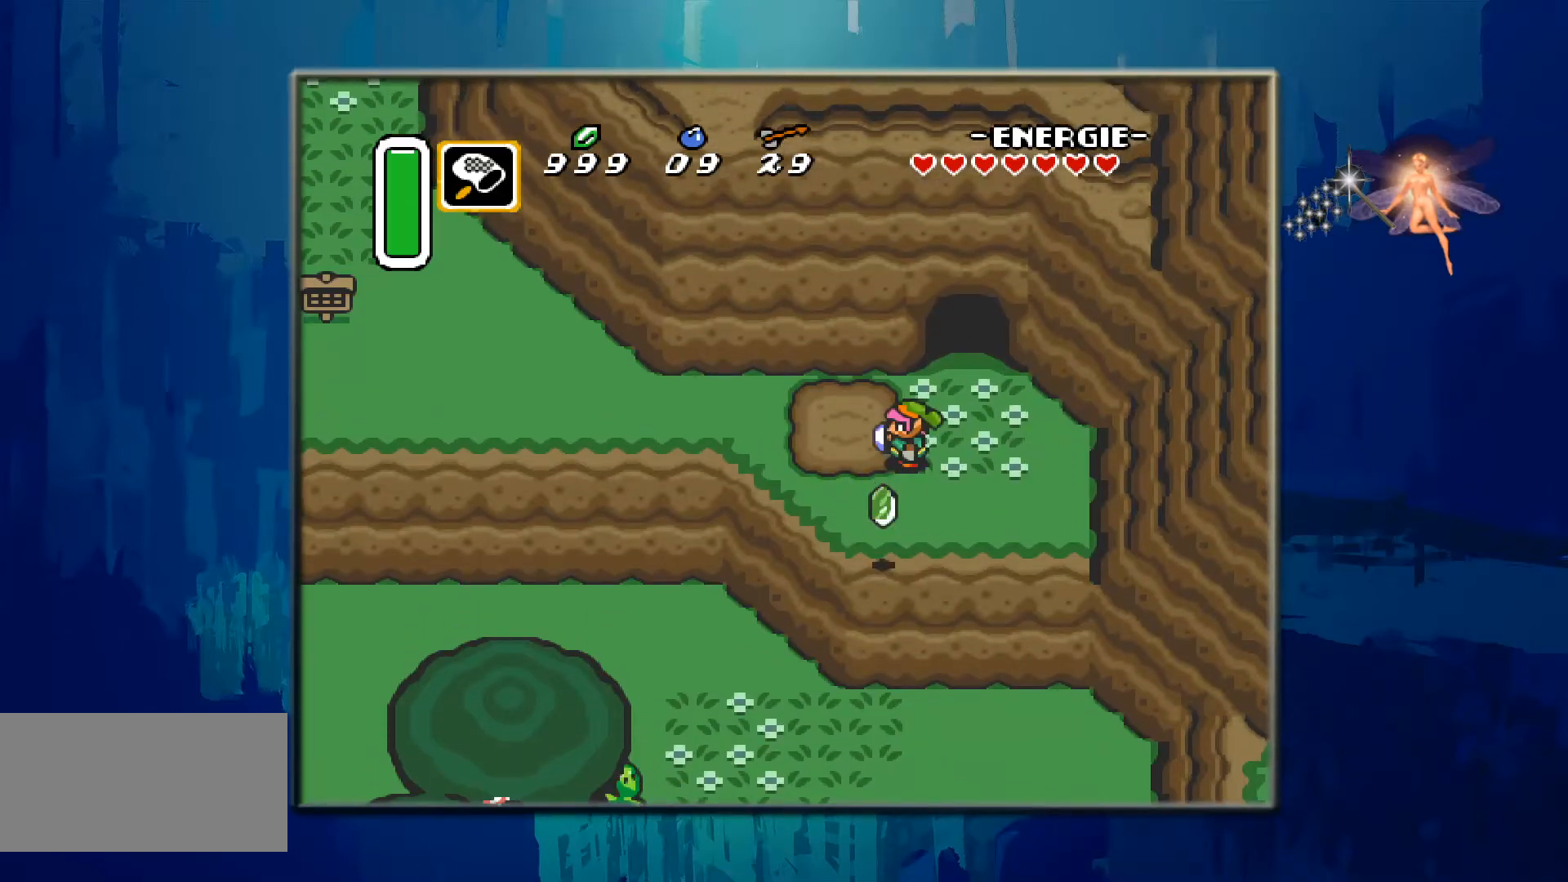
{"buttons": ["DPAD_UP", "DPAD_RIGHT"], "events": [[167, "DPAD_LEFT", "down"], [267, "DPAD_DOWN", "up"], [367, "DPAD_LEFT", "up"], [417, "DPAD_UP", "down"], [467, "DPAD_RIGHT", "down"]]}
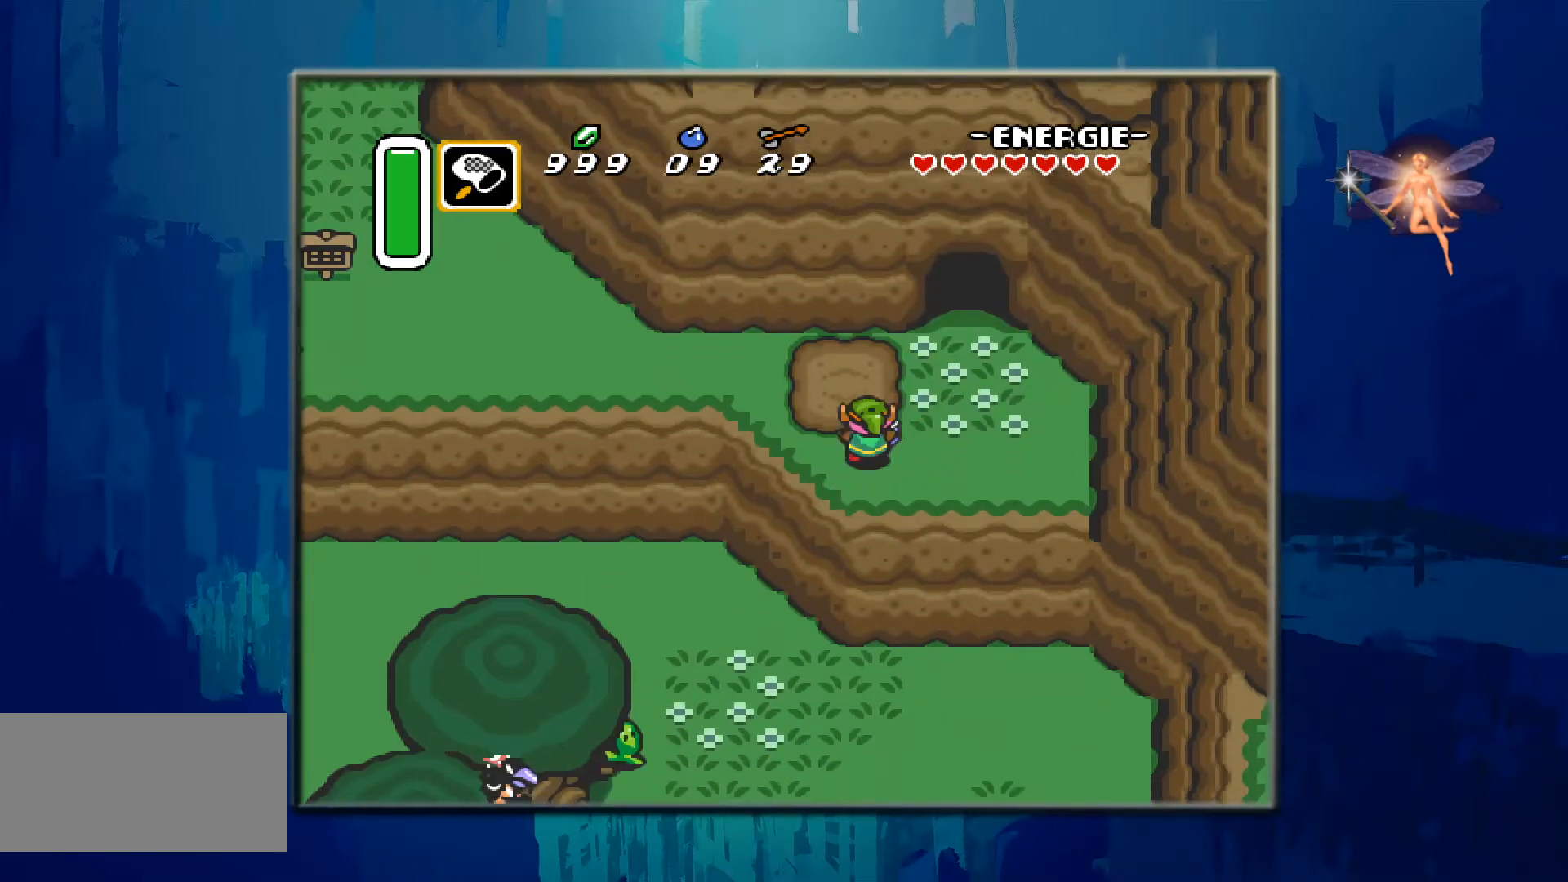
{"buttons": ["DPAD_UP"], "events": [[367, "DPAD_RIGHT", "up"]]}
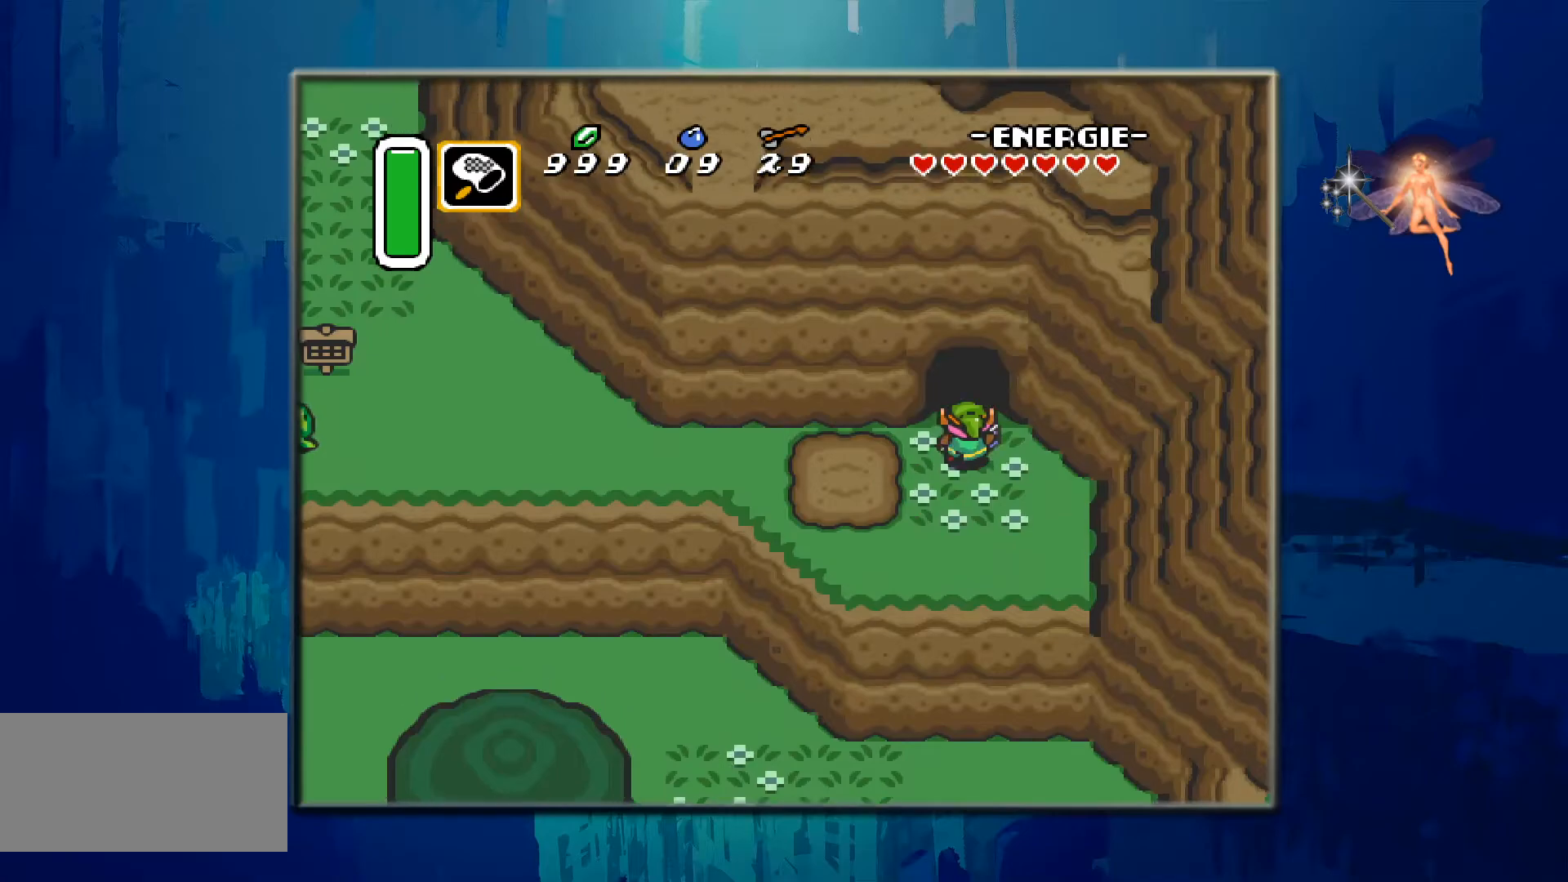
{"buttons": ["DPAD_UP"], "events": []}